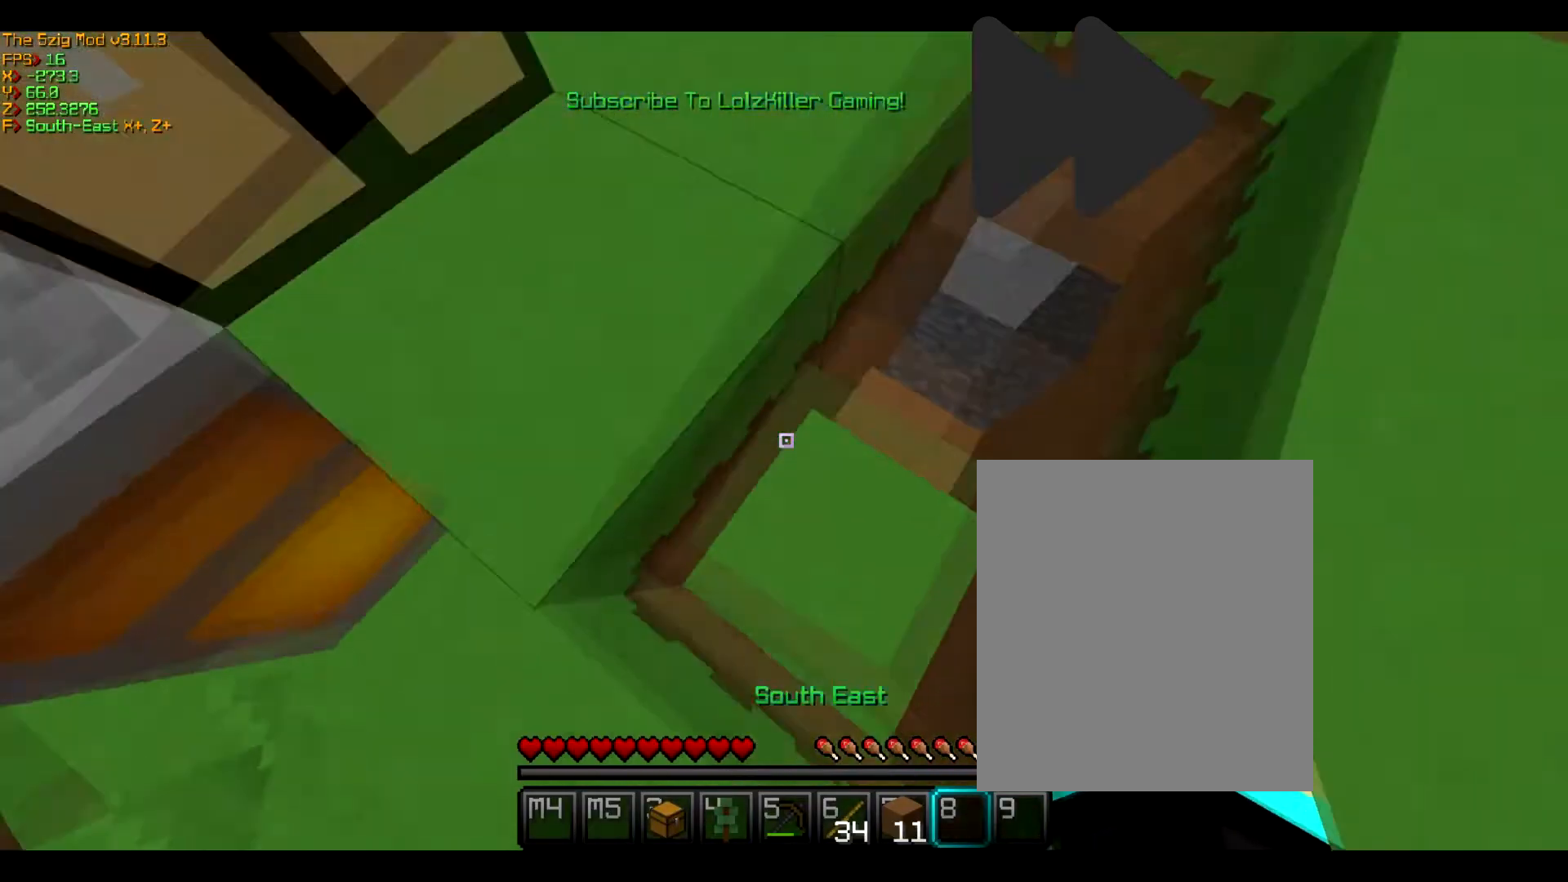
Gameplay with keyboard and mouse; each line is a JSON object with the keys and mouse buttons held at the frame after it. "events" lists presses ("down") and releases ("up") of "a", "d", "s", "w", "mouse_left" and "mouse_right" between this image and that frame as [ms after this image, input, new state], when the widget could be followed in between. "mouse_left", "mouse_right" = the "left", "right" buttons of the "mouse" list. No other keys are recorded. Fast repeated clicks can show as one long hold. Mouse movement is not recorded.
{"keys": [], "mouse": [], "events": []}
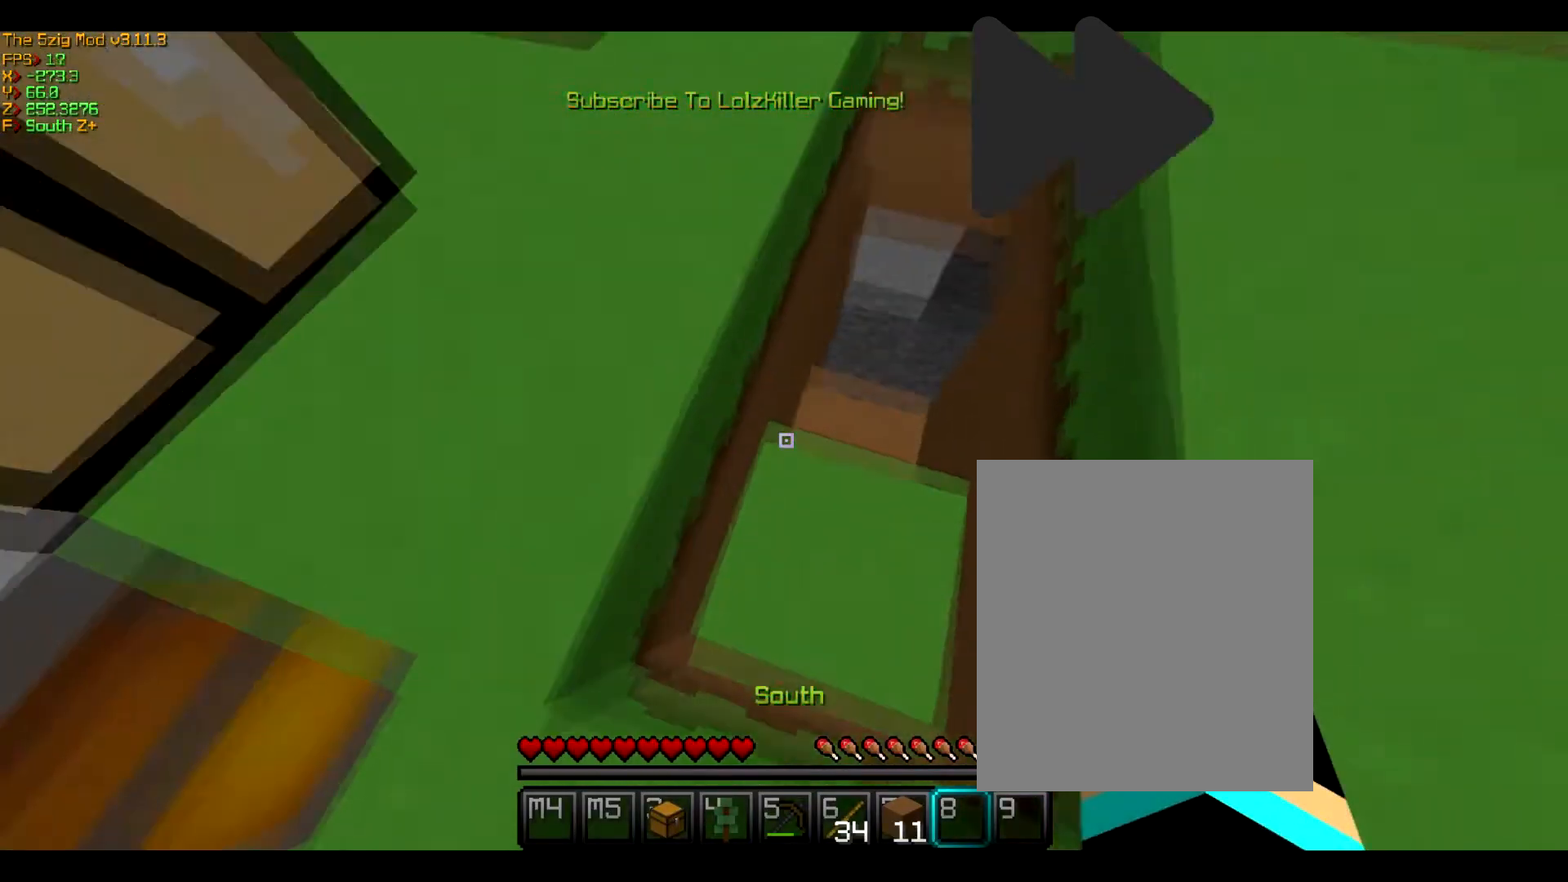
{"keys": [], "mouse": [], "events": []}
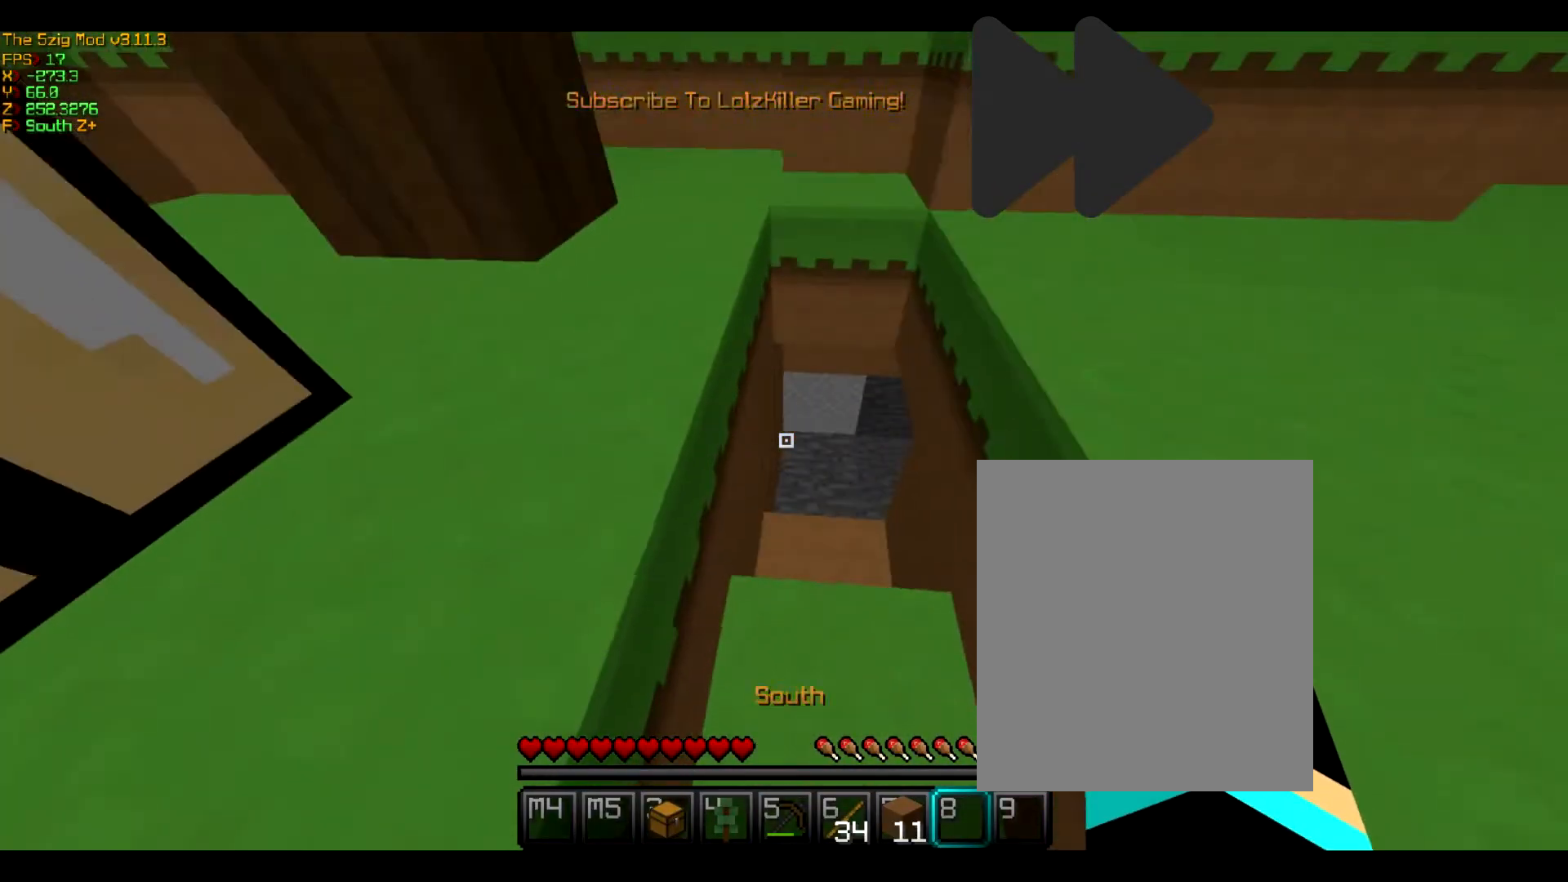
{"keys": [], "mouse": [], "events": []}
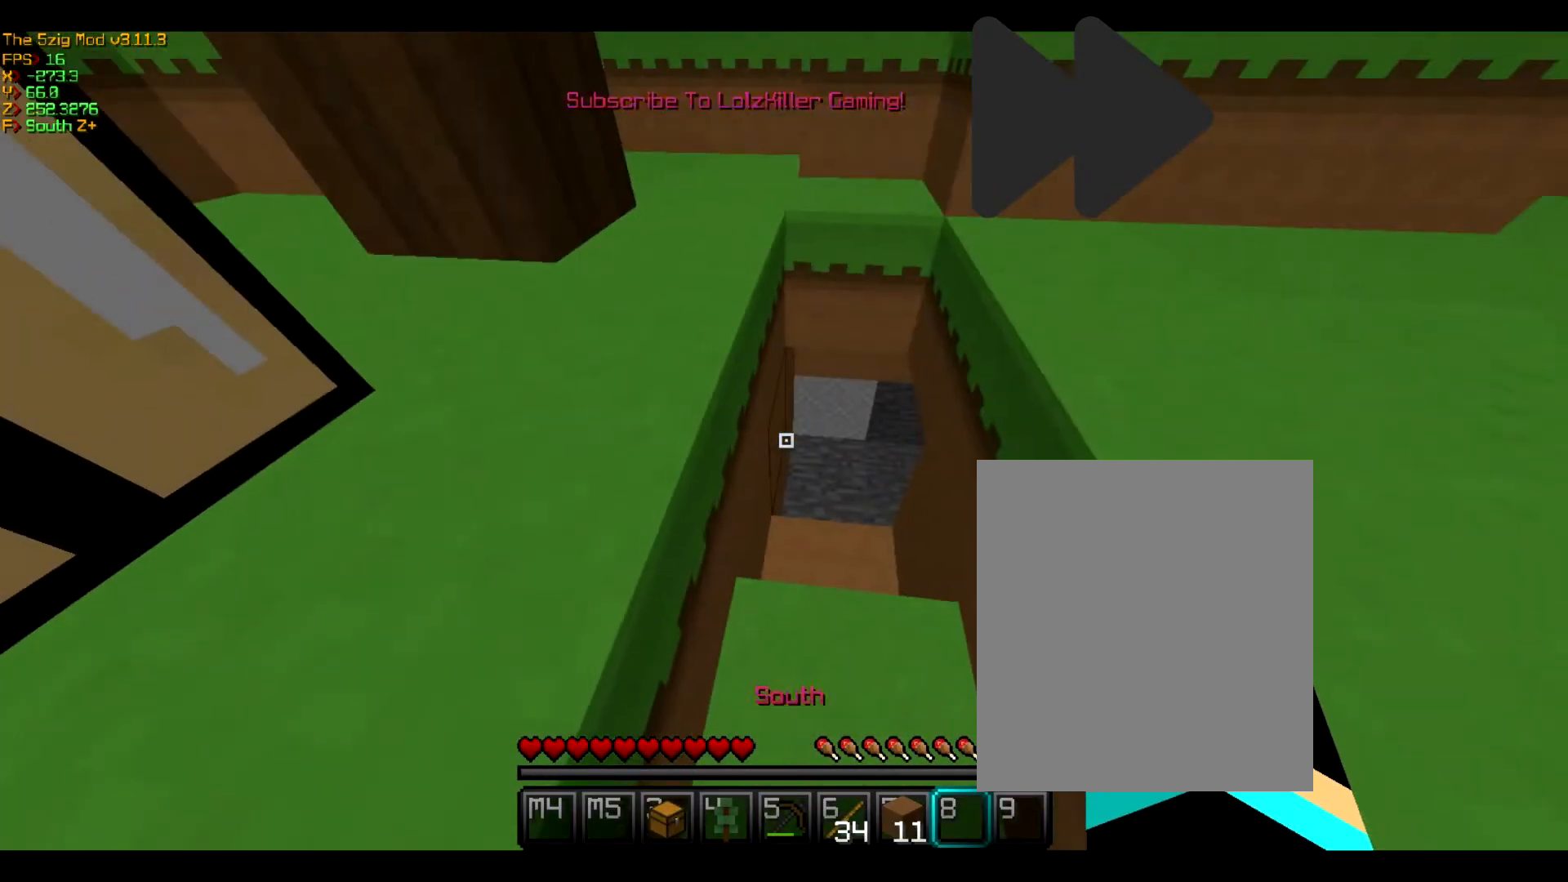
{"keys": [], "mouse": [], "events": []}
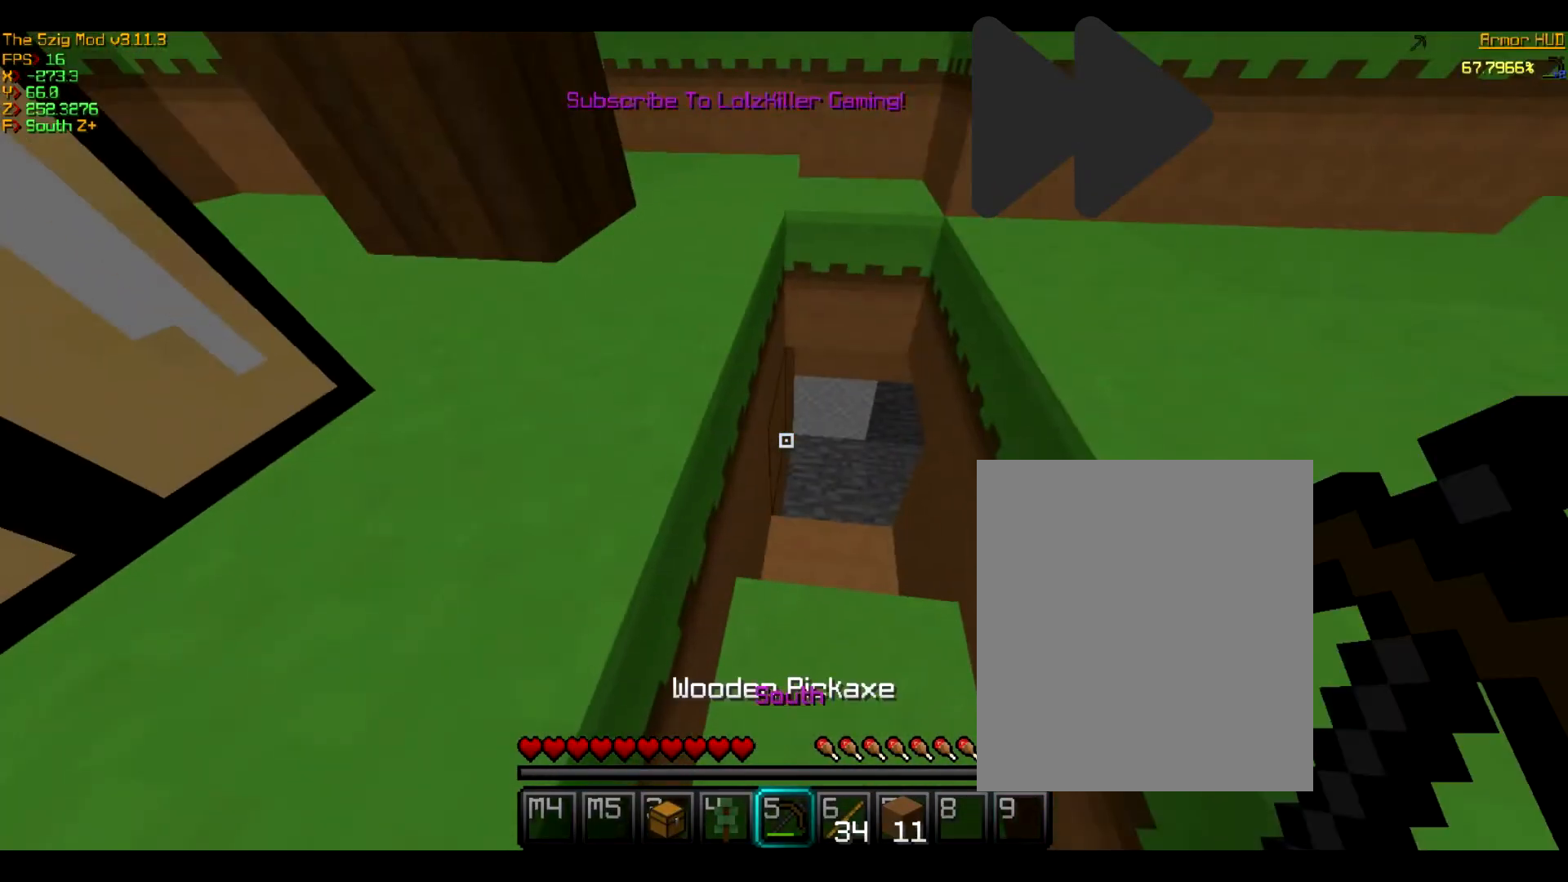
{"keys": [], "mouse": [], "events": []}
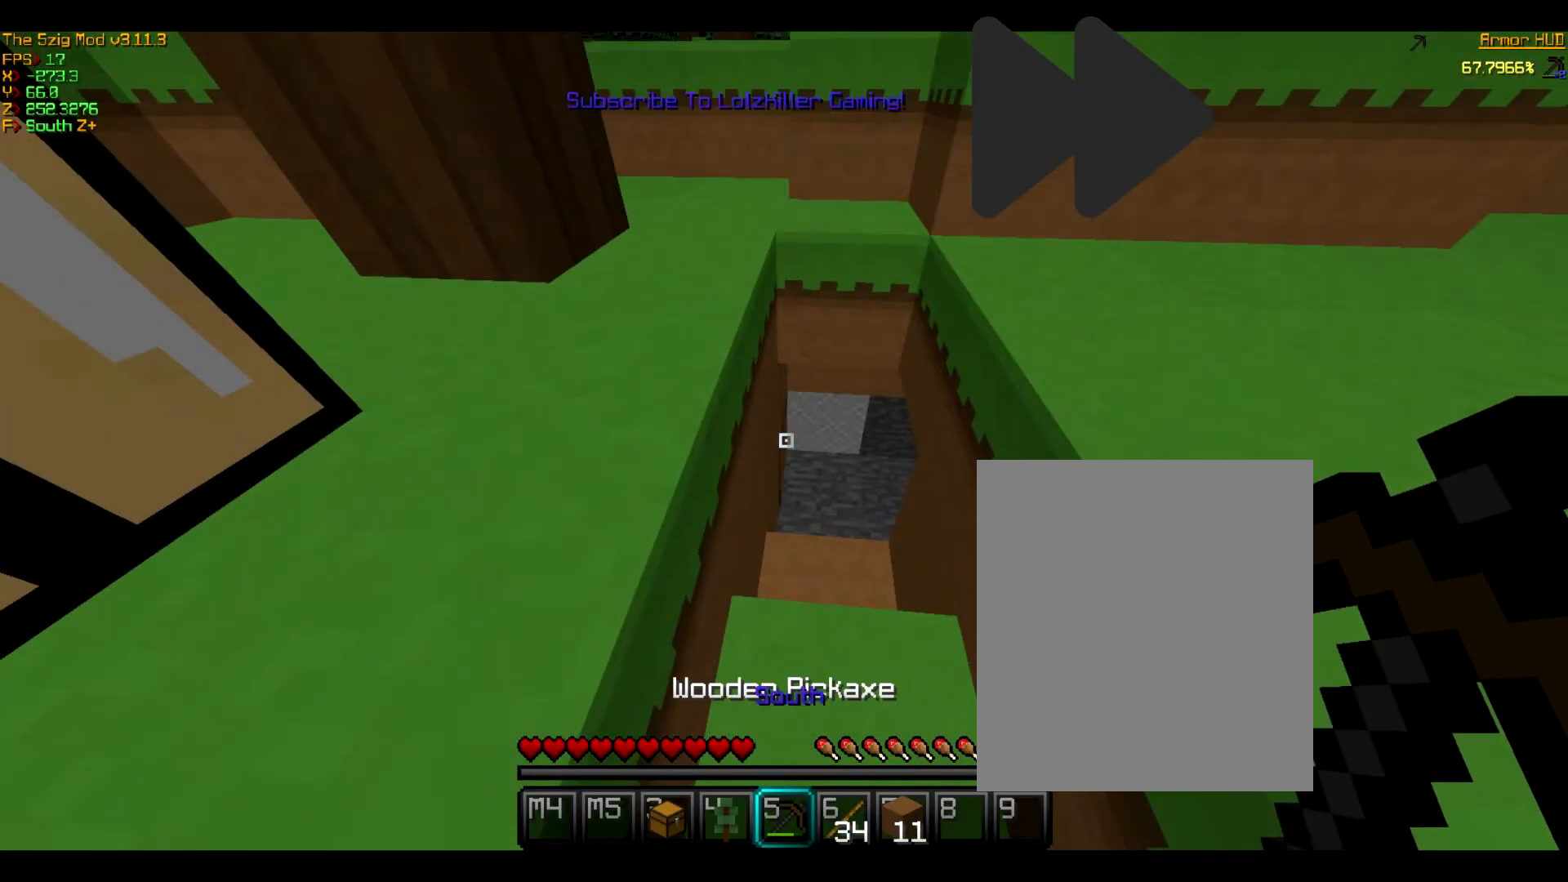
{"keys": [], "mouse": [], "events": []}
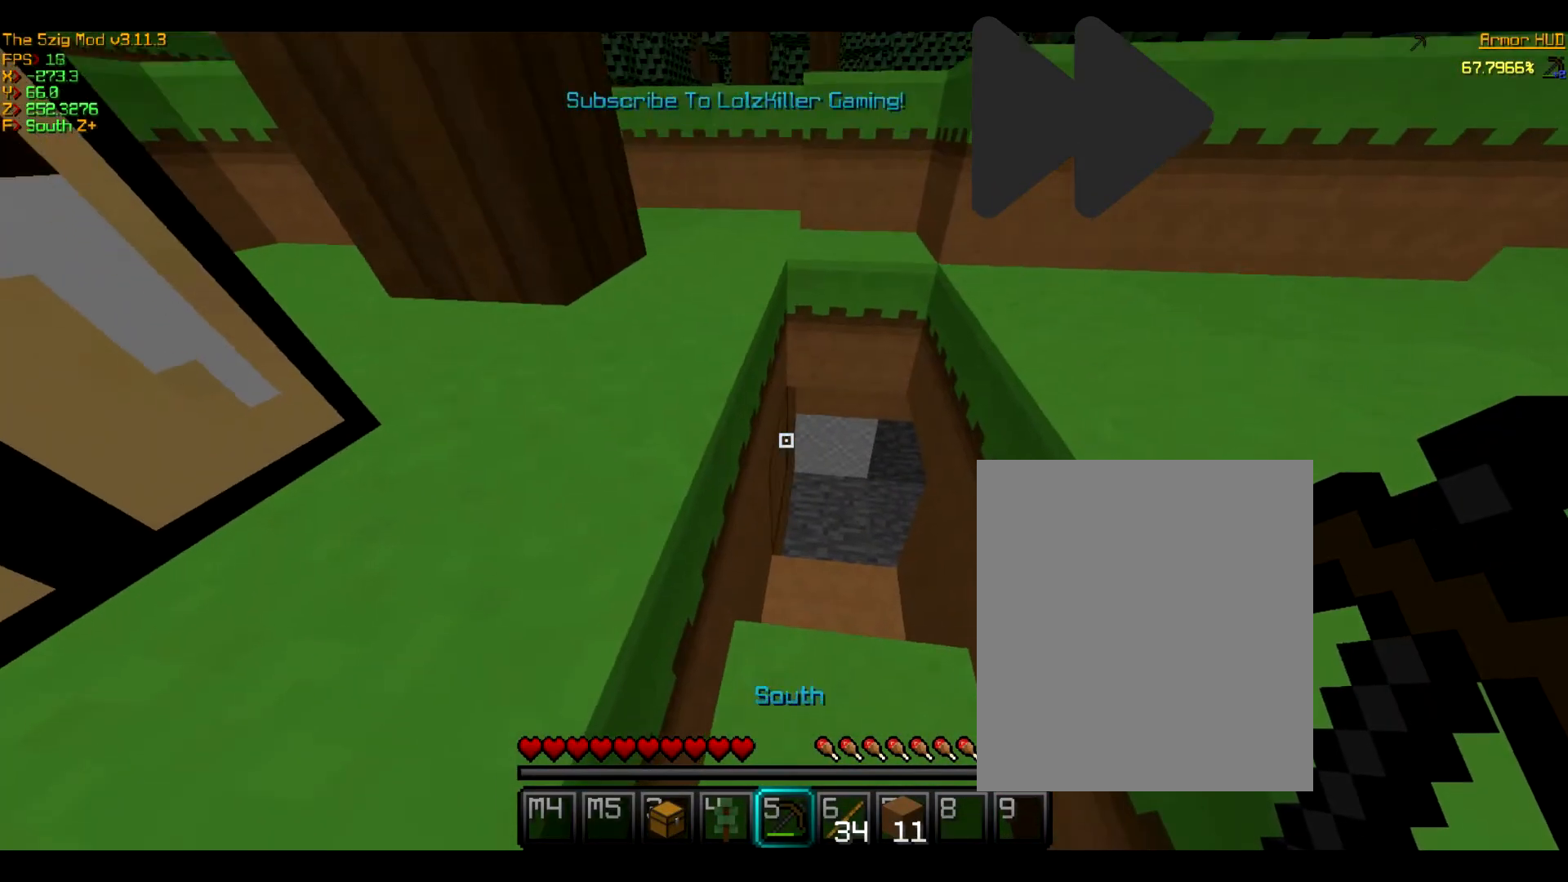
{"keys": [], "mouse": [], "events": []}
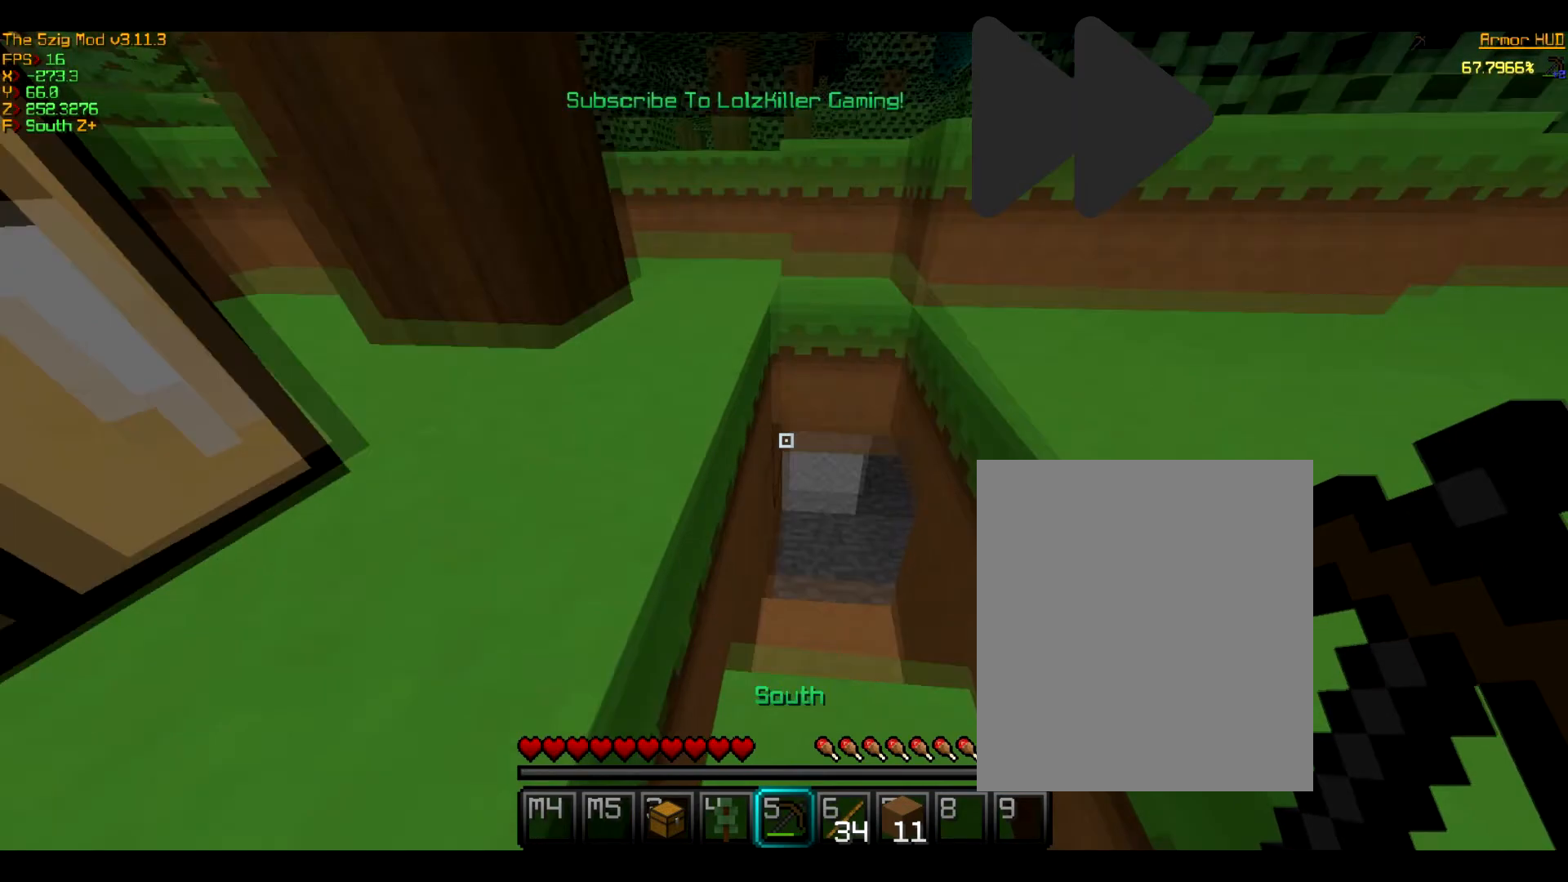
{"keys": [], "mouse": [], "events": []}
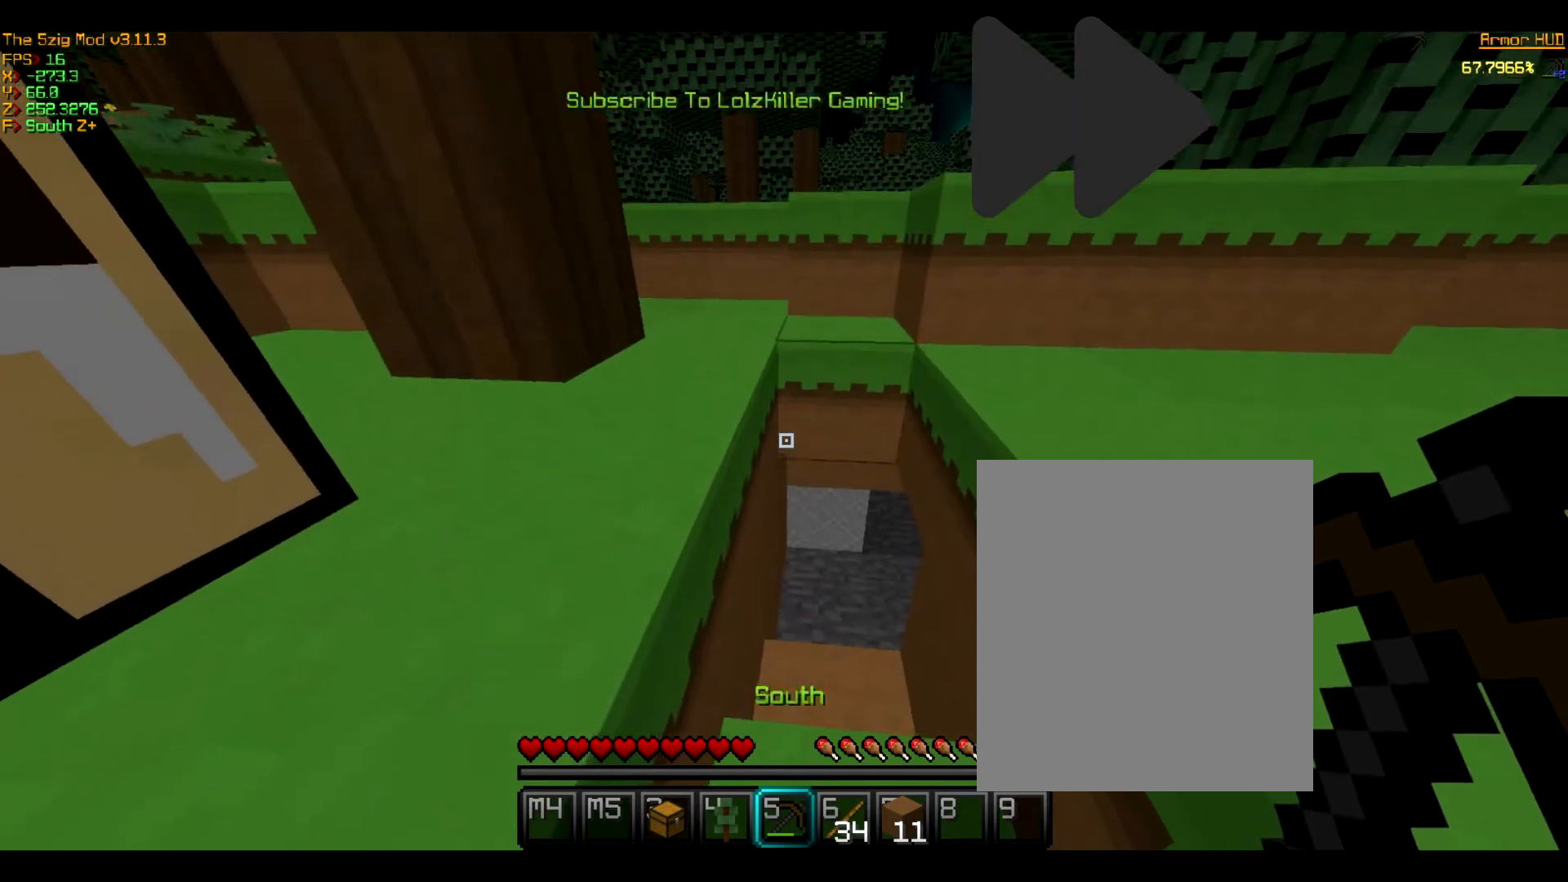
{"keys": [], "mouse": [], "events": []}
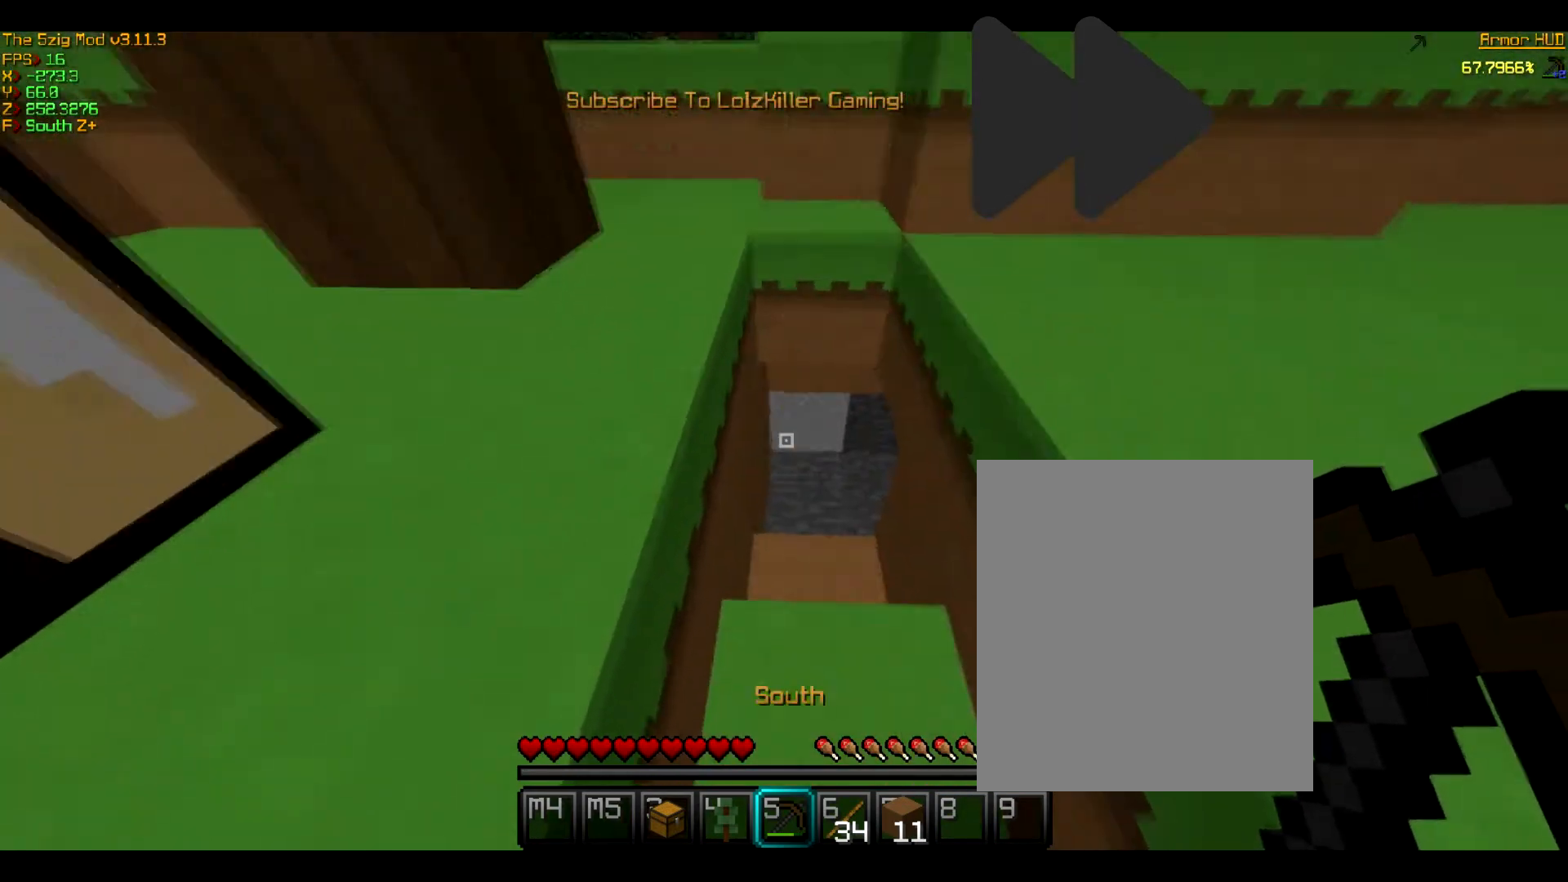
{"keys": ["w"], "mouse": [], "events": [[67, "w", "down"]]}
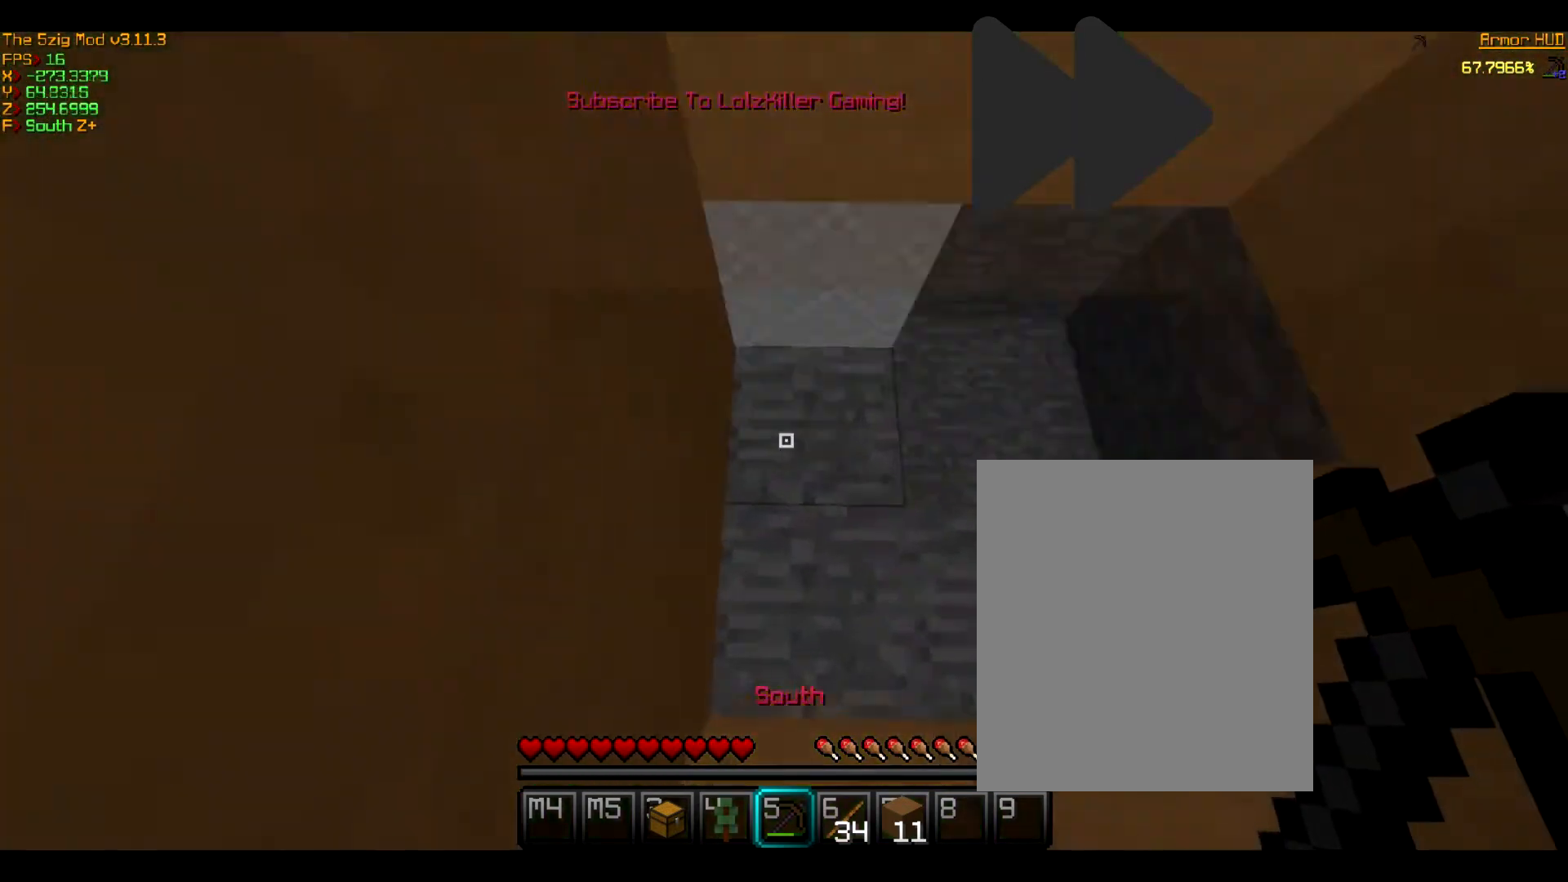
{"keys": [], "mouse": ["left"], "events": [[266, "mouse_left", "down"], [266, "w", "up"]]}
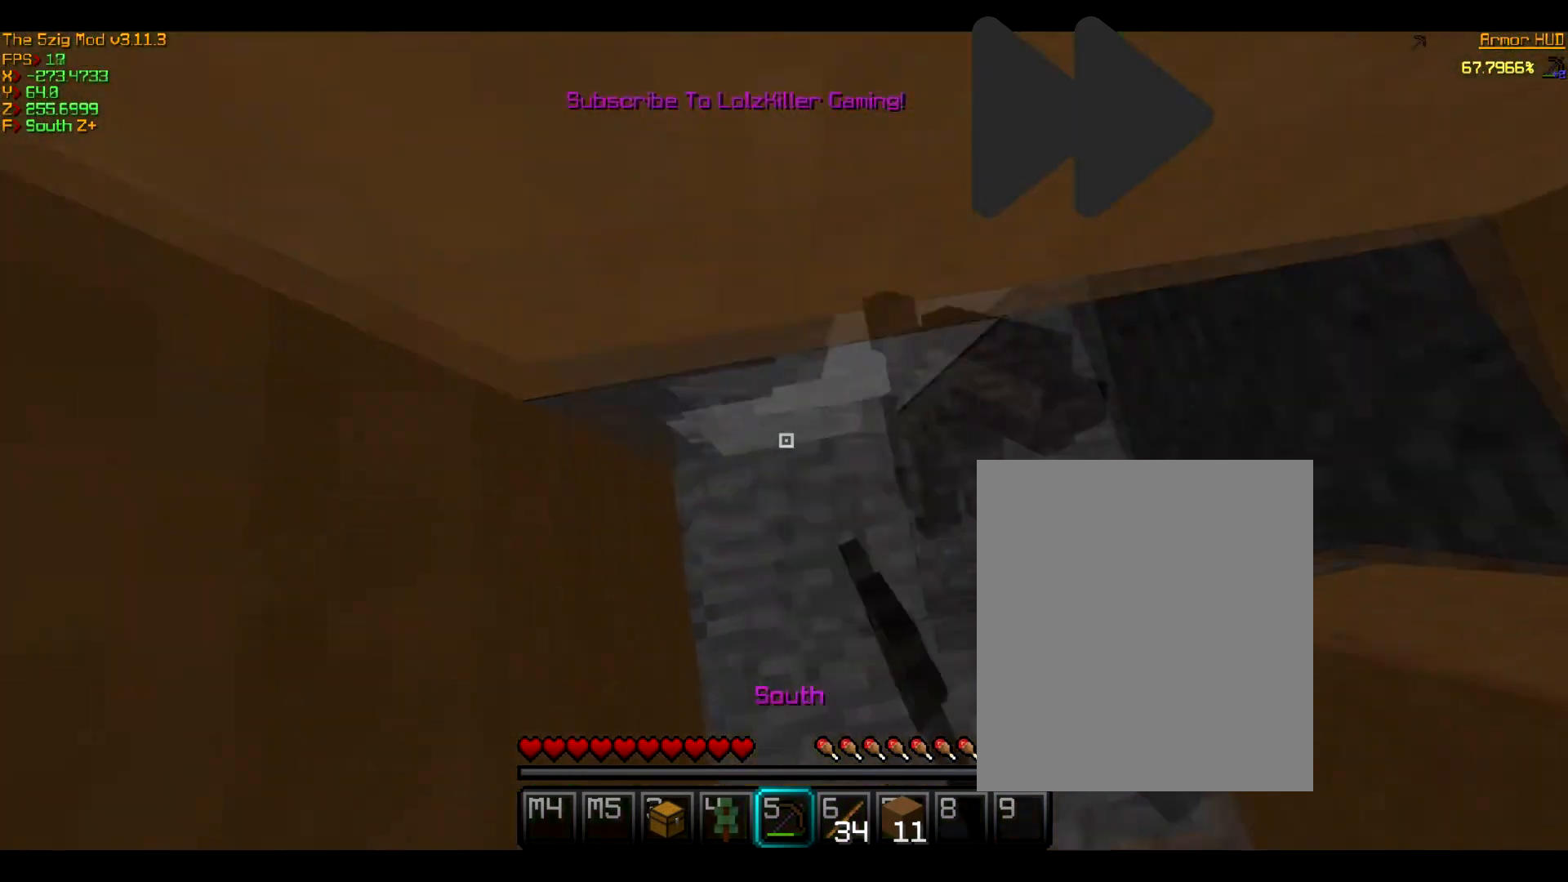
{"keys": [], "mouse": ["left"], "events": []}
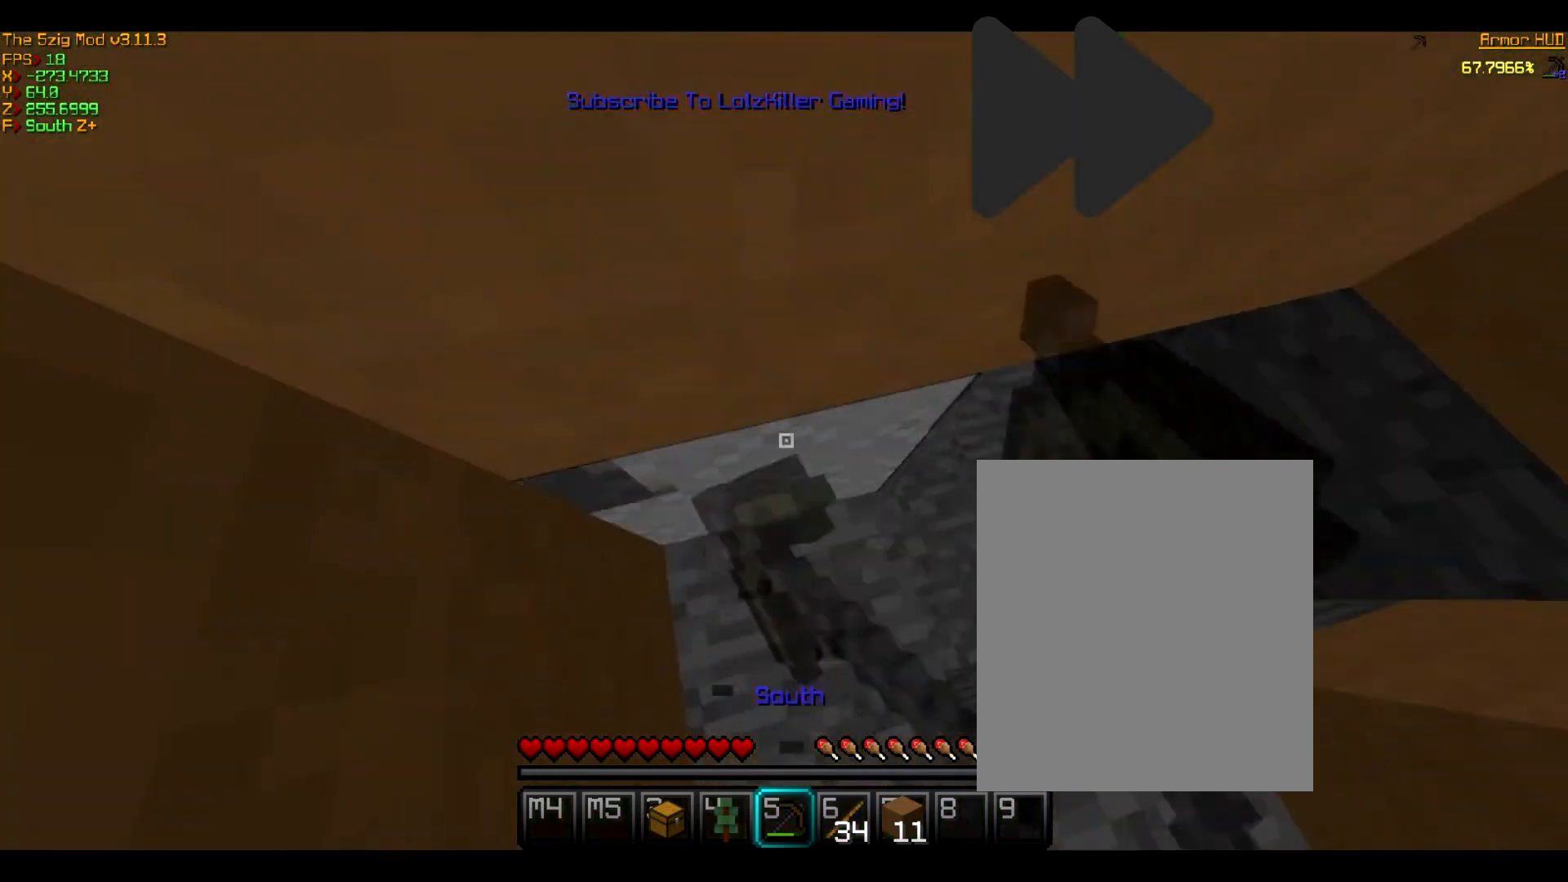
{"keys": [], "mouse": ["left"], "events": []}
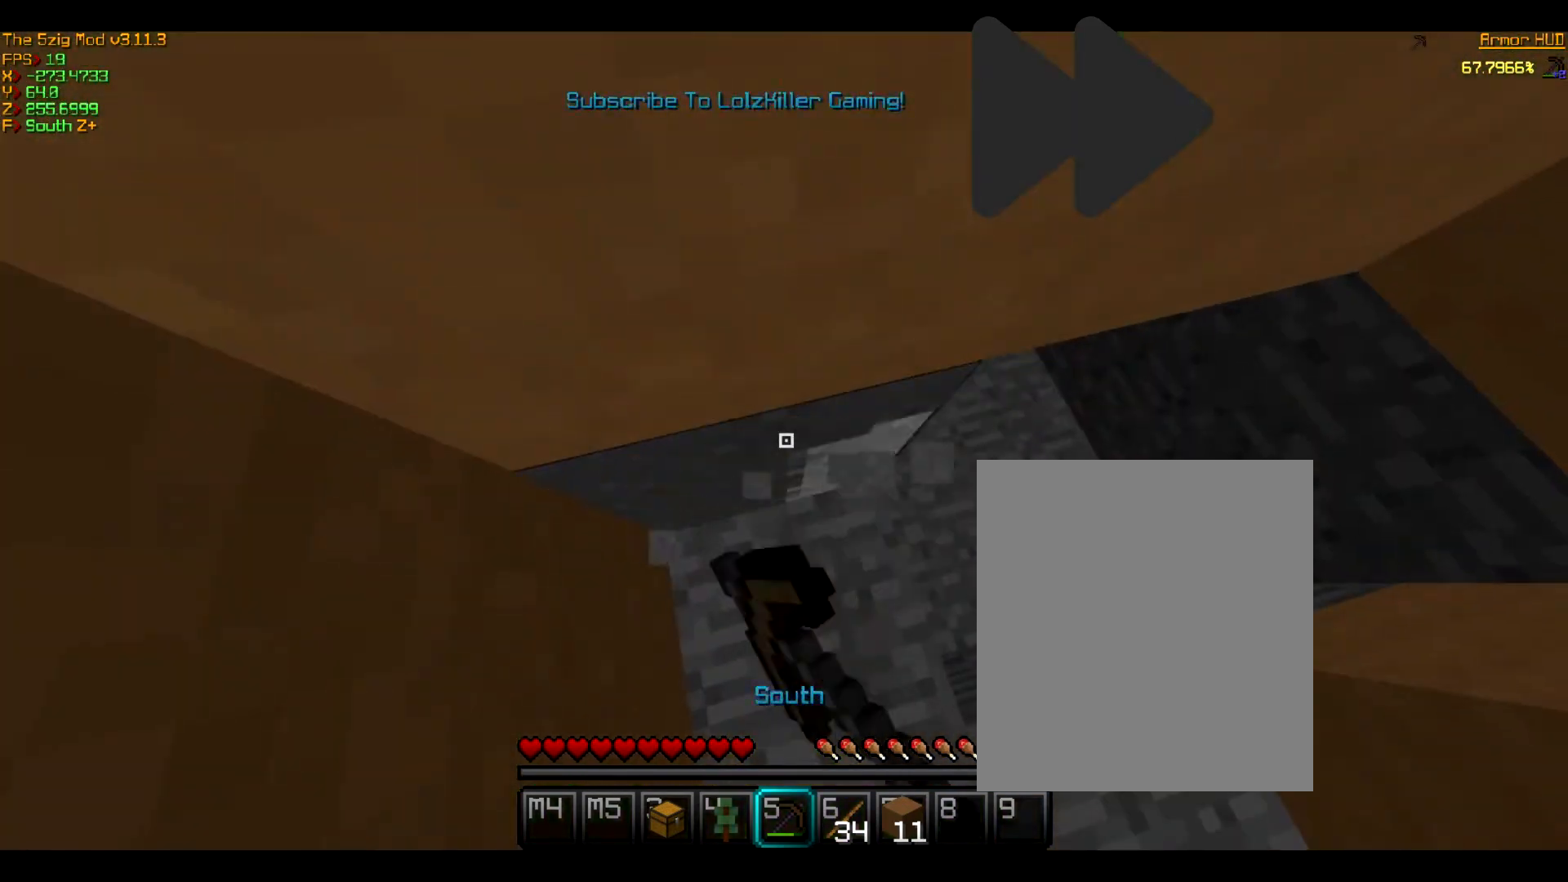
{"keys": [], "mouse": ["left"], "events": []}
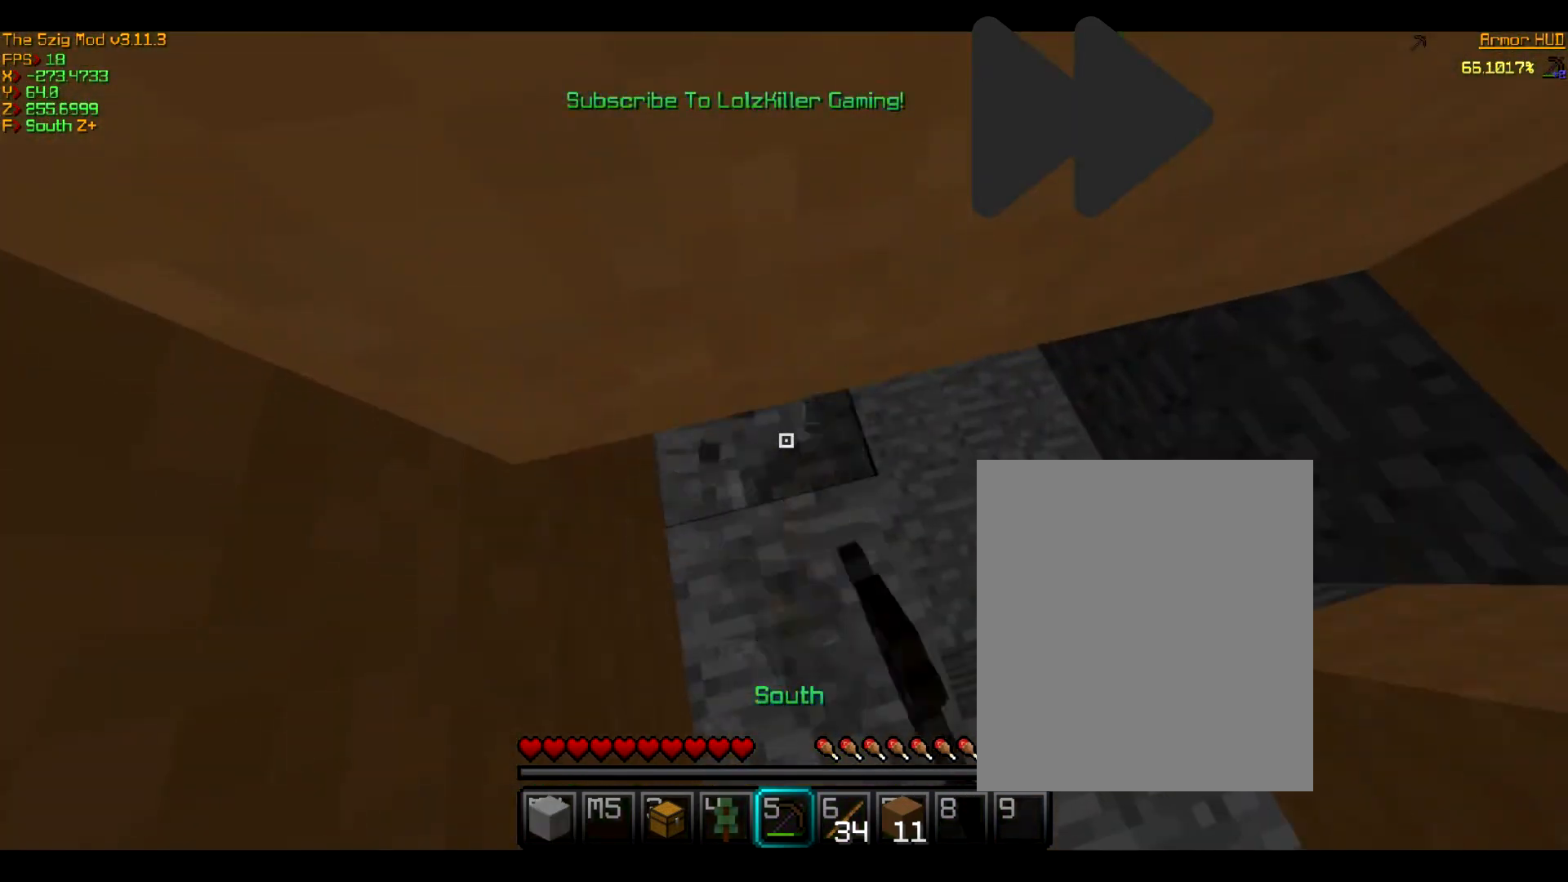
{"keys": [], "mouse": ["left"], "events": []}
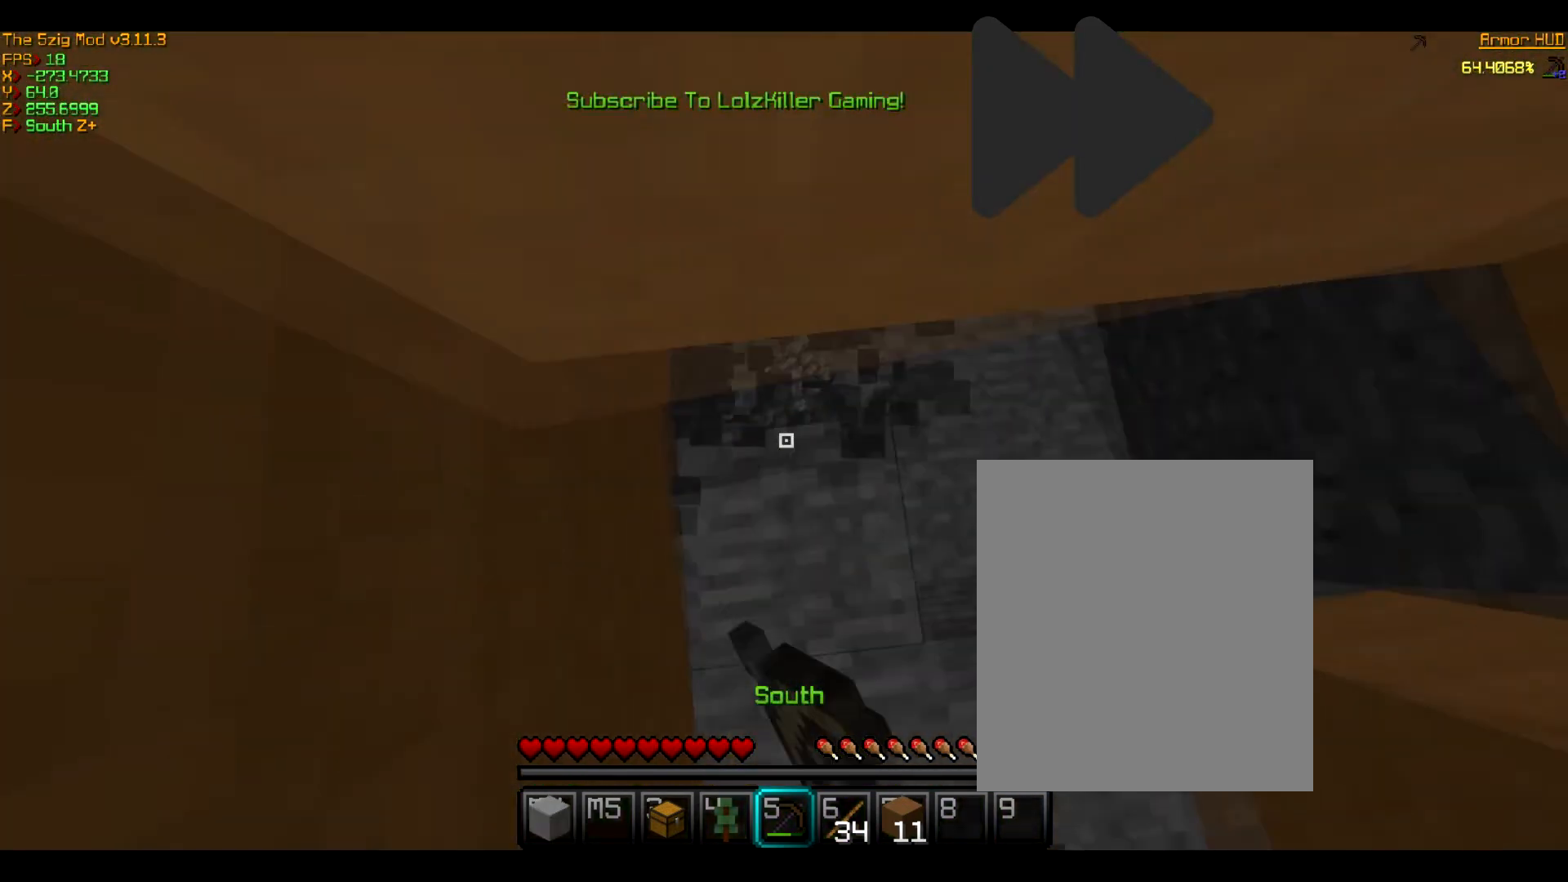
{"keys": [], "mouse": ["left"], "events": []}
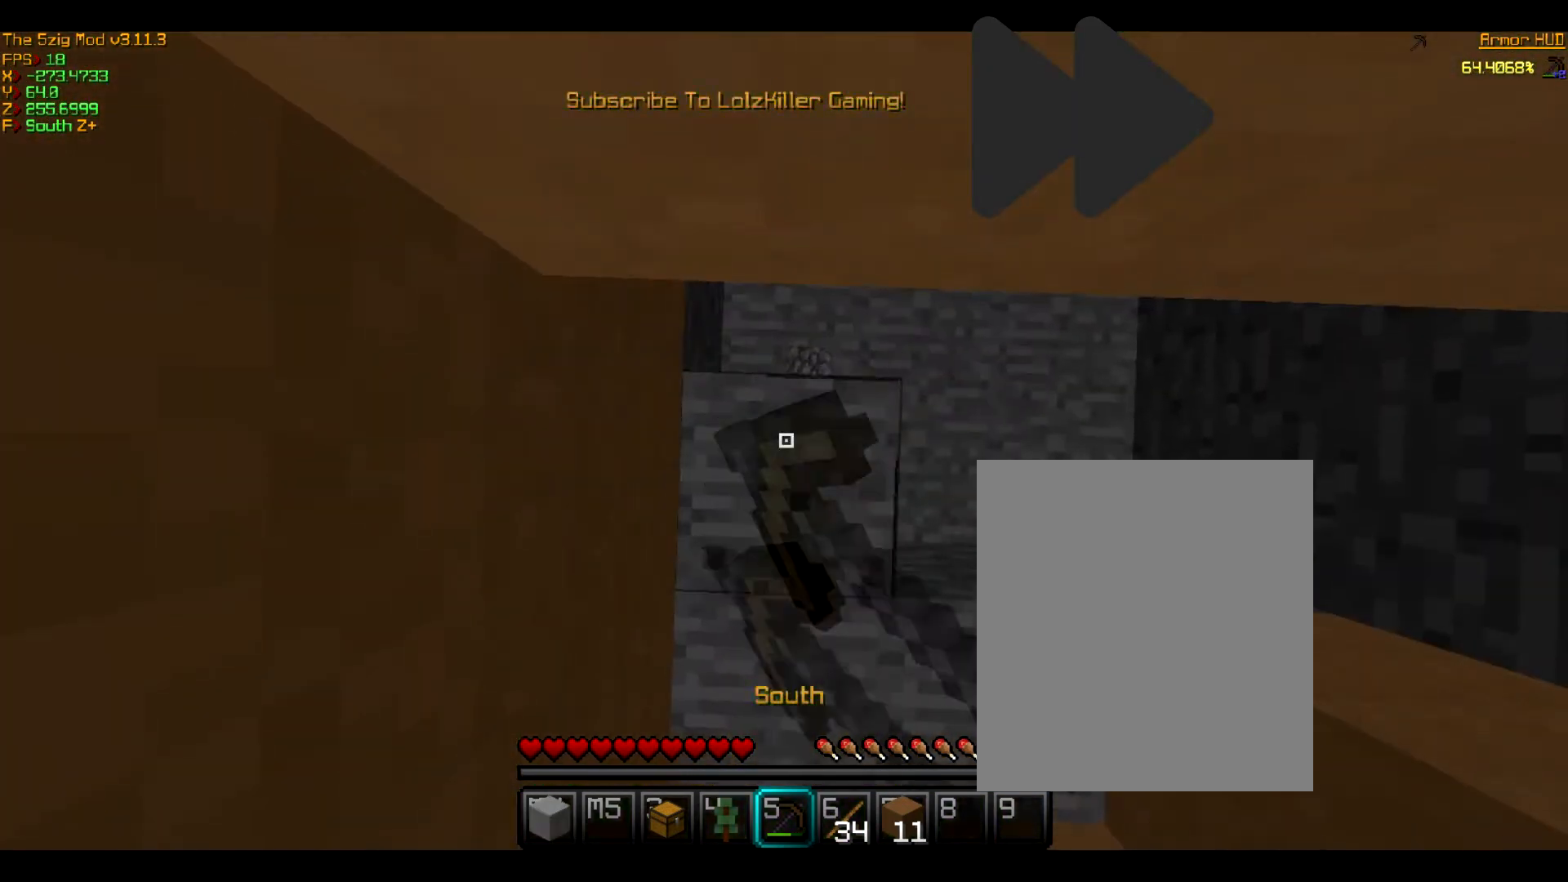
{"keys": [], "mouse": ["left"], "events": []}
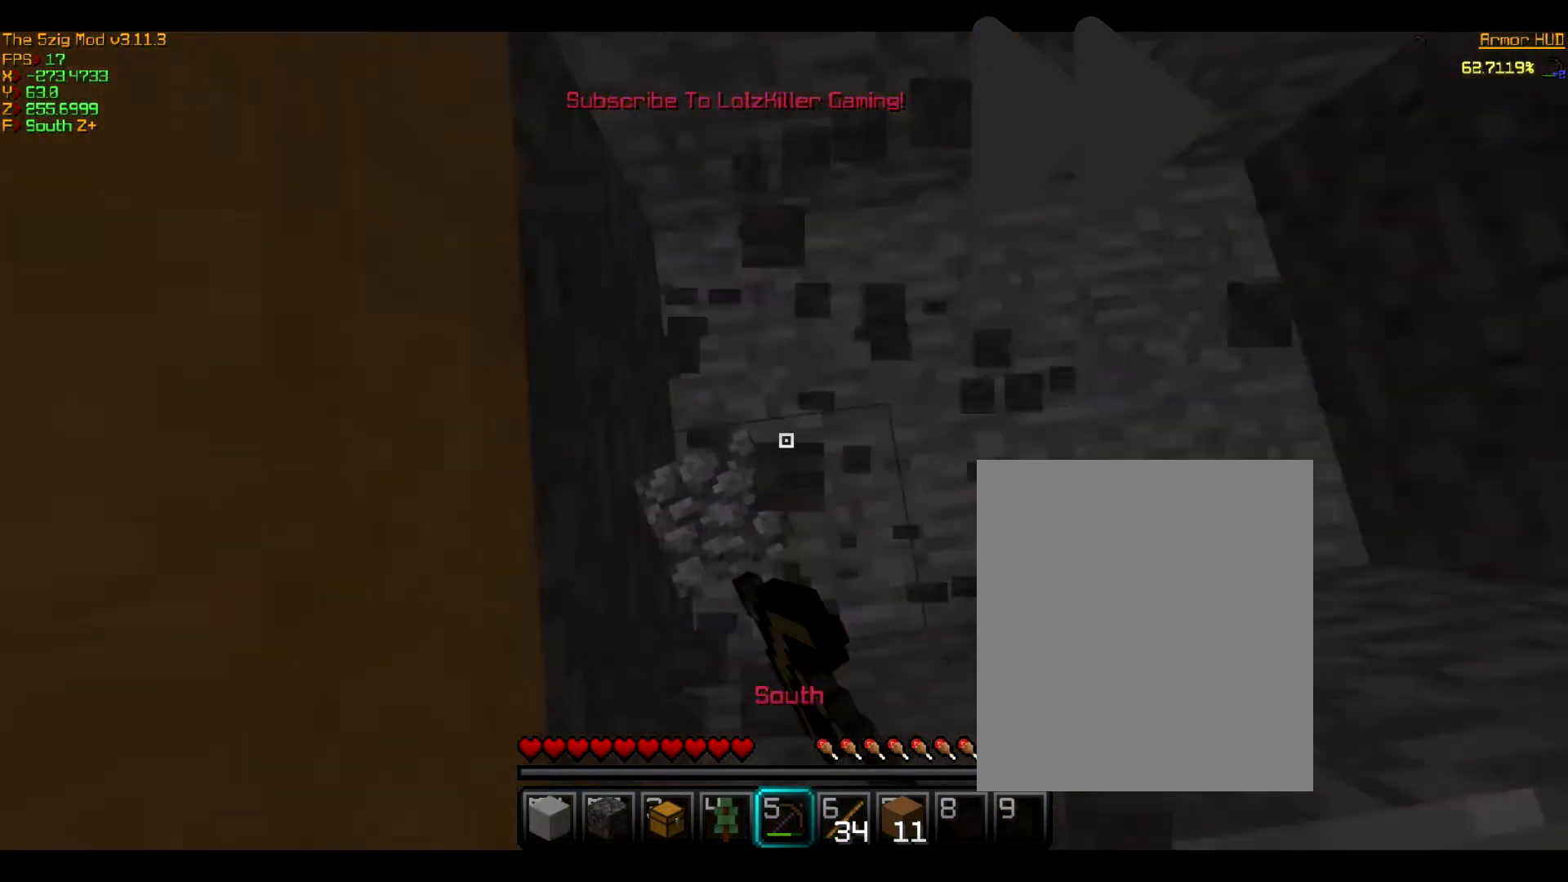
{"keys": [], "mouse": ["left"], "events": []}
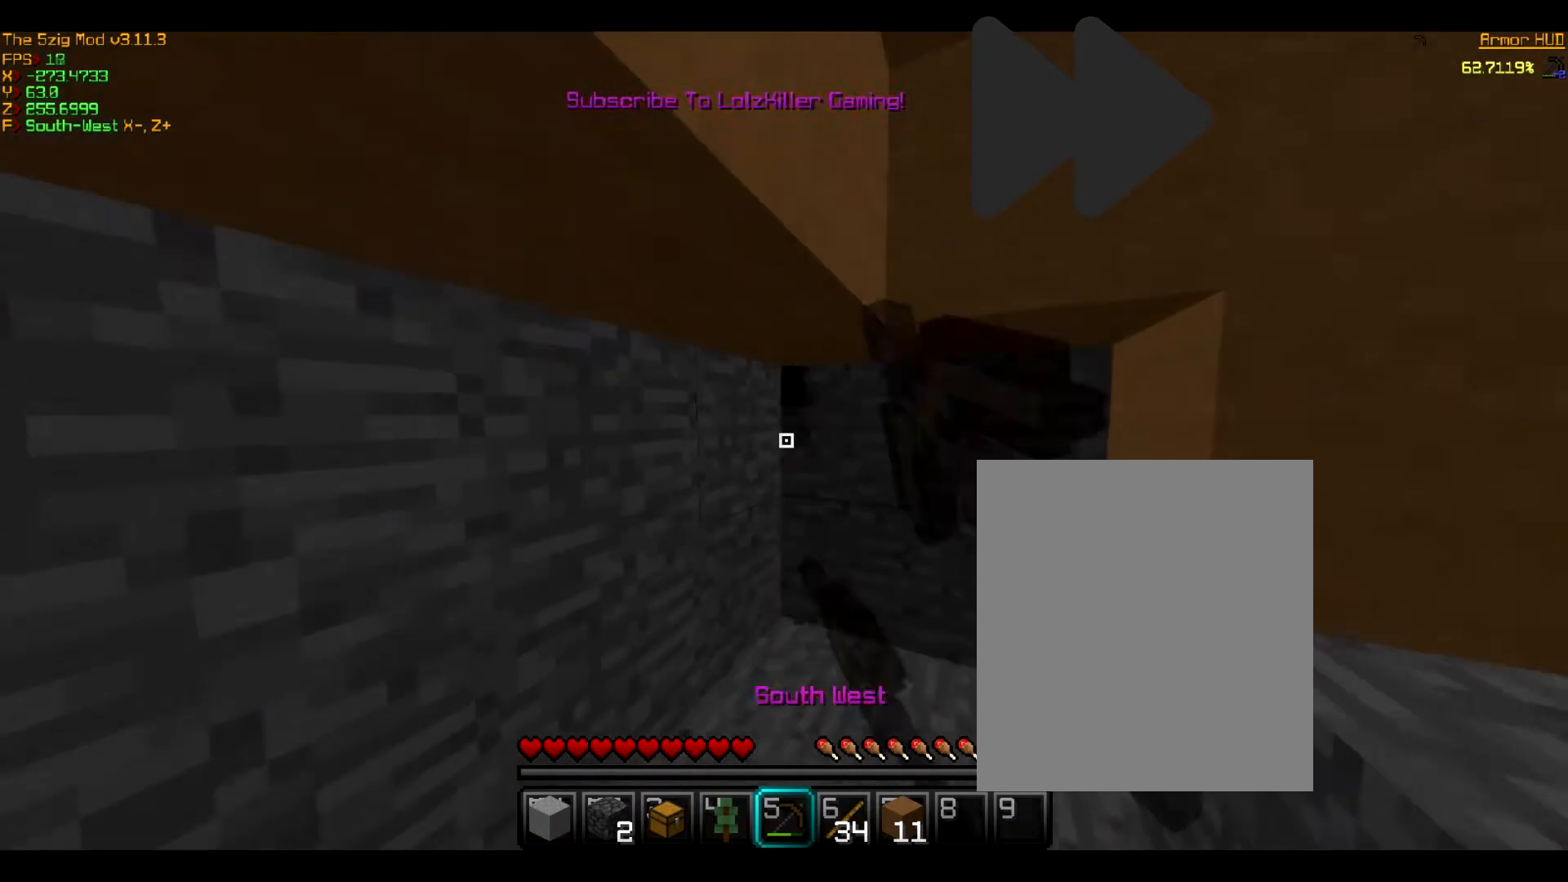
{"keys": [], "mouse": ["left"], "events": []}
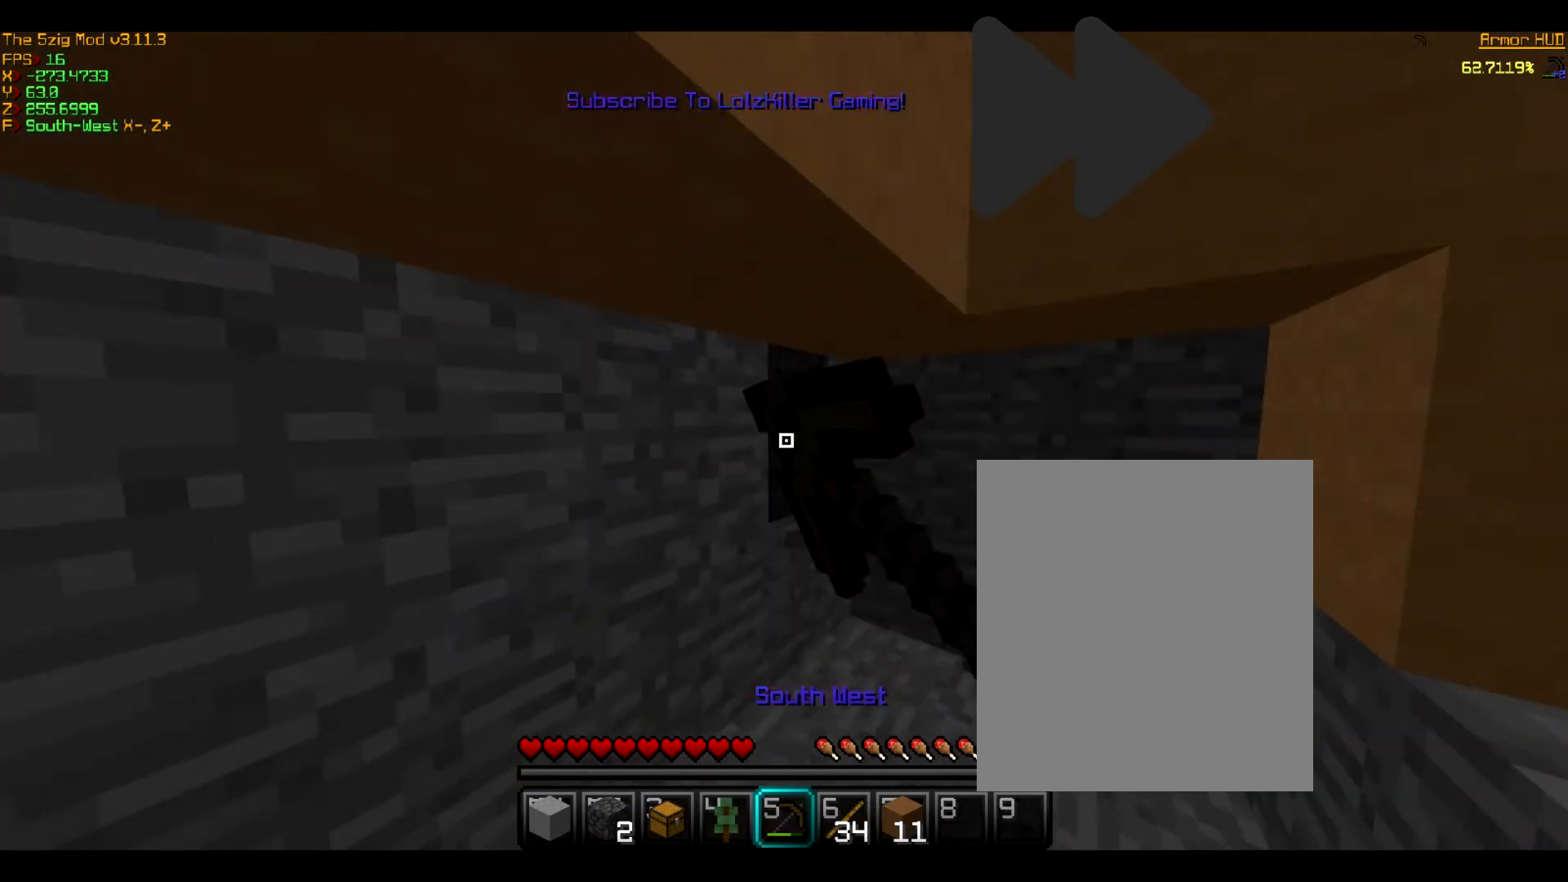
{"keys": [], "mouse": ["left"], "events": []}
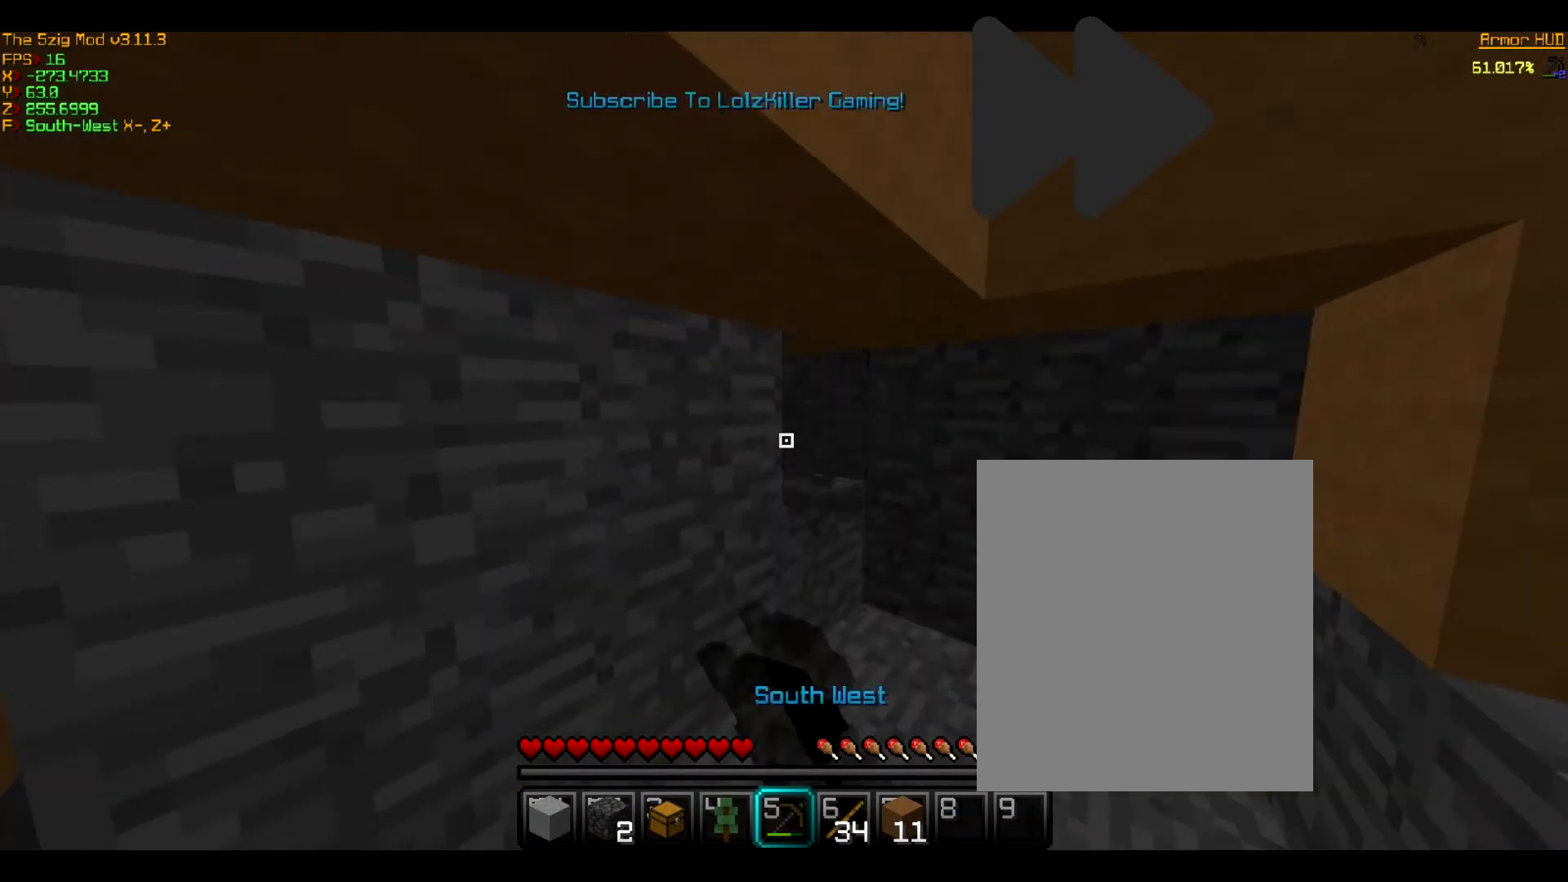
{"keys": [], "mouse": ["left"], "events": []}
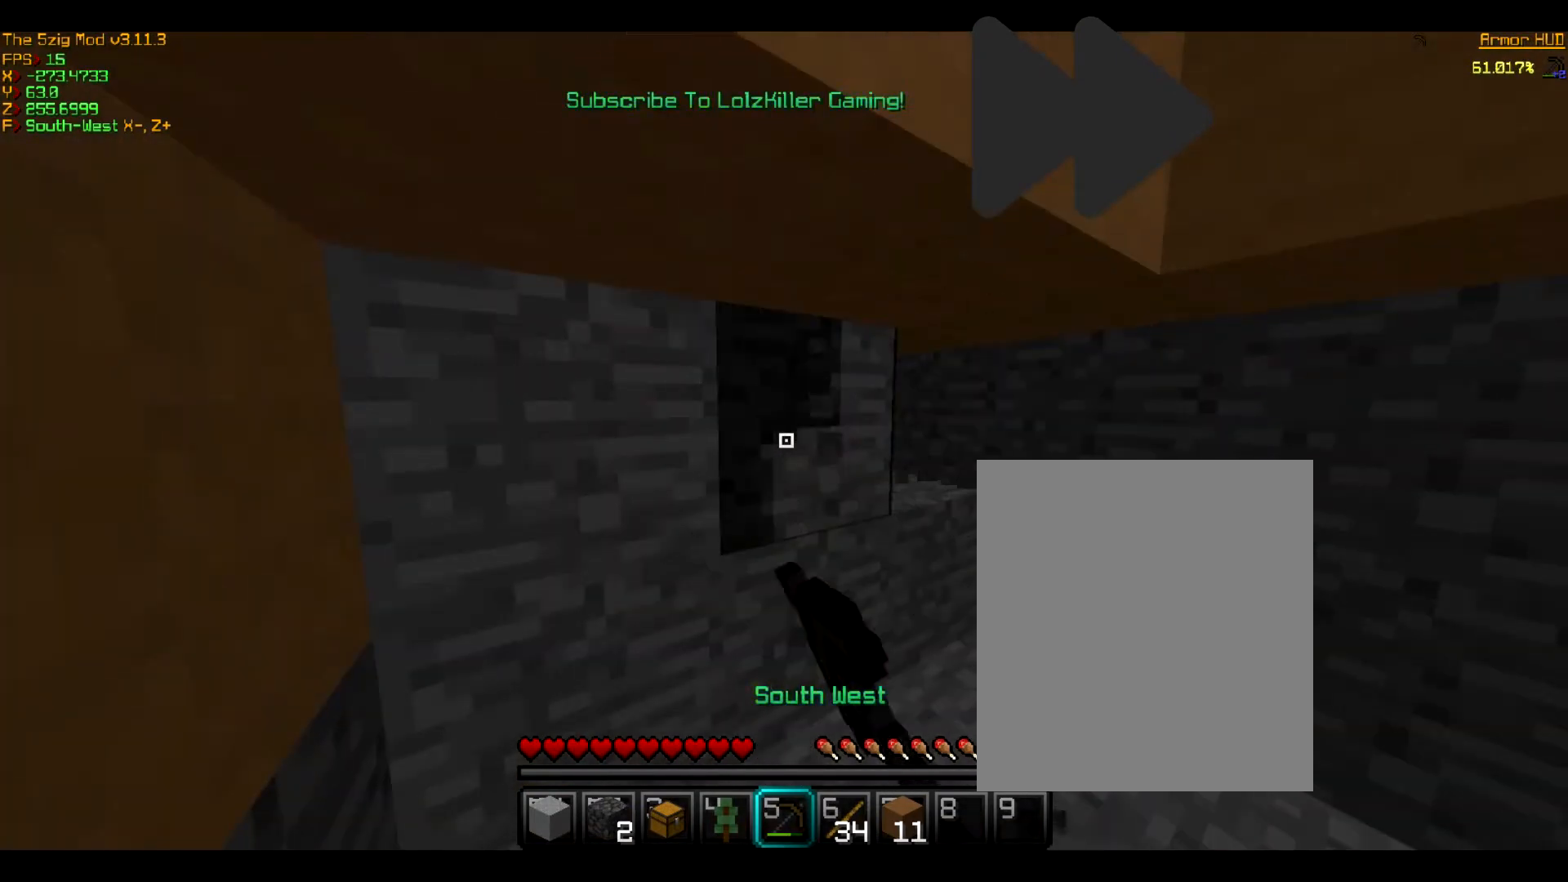
{"keys": [], "mouse": ["left"], "events": []}
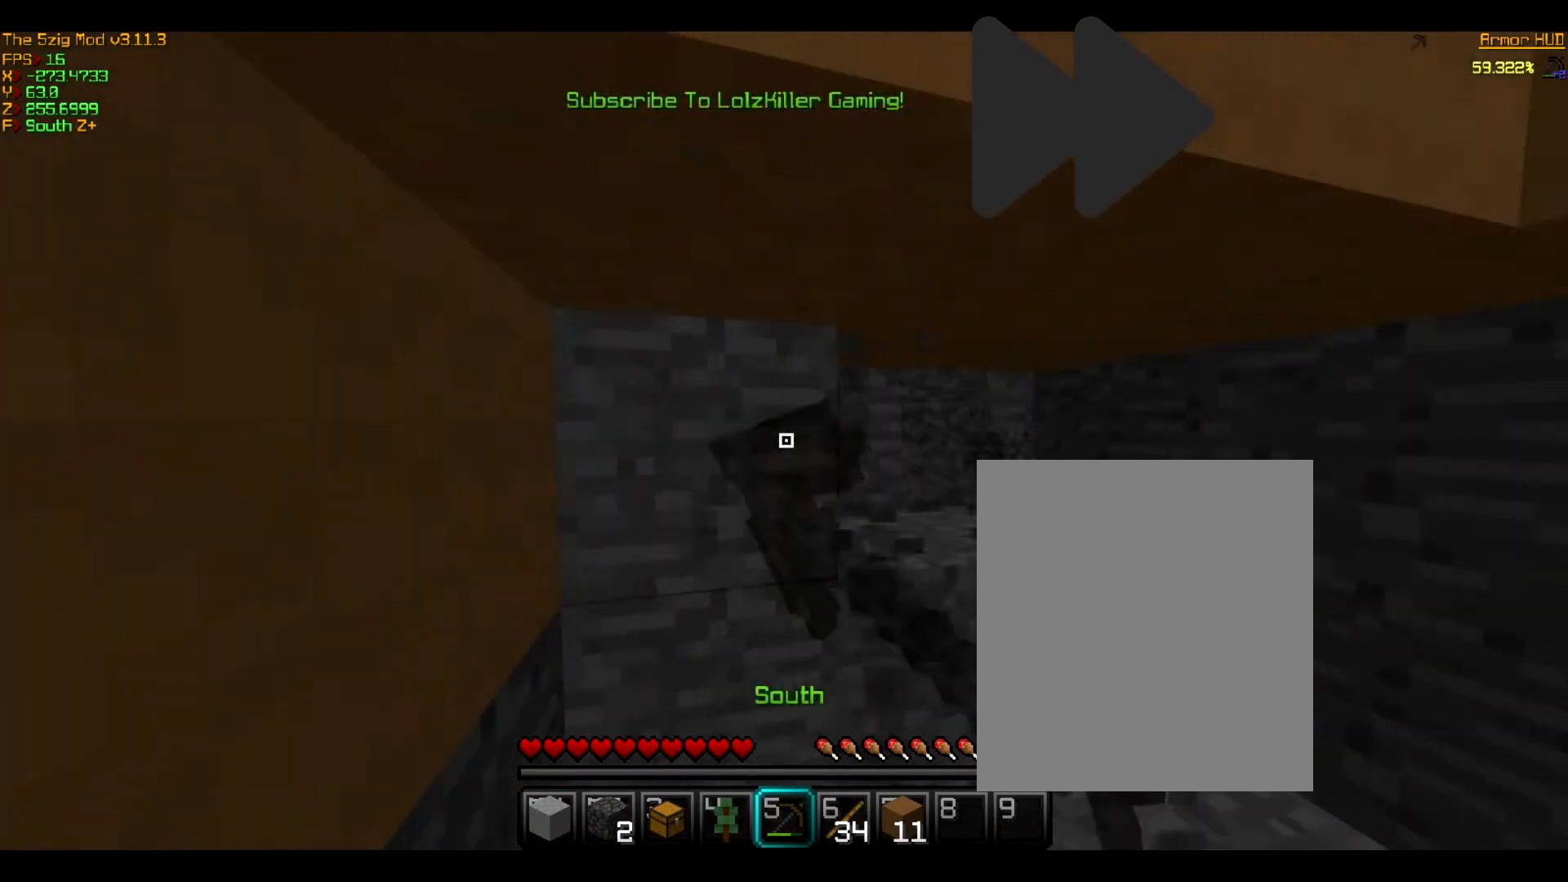
{"keys": [], "mouse": ["left"], "events": []}
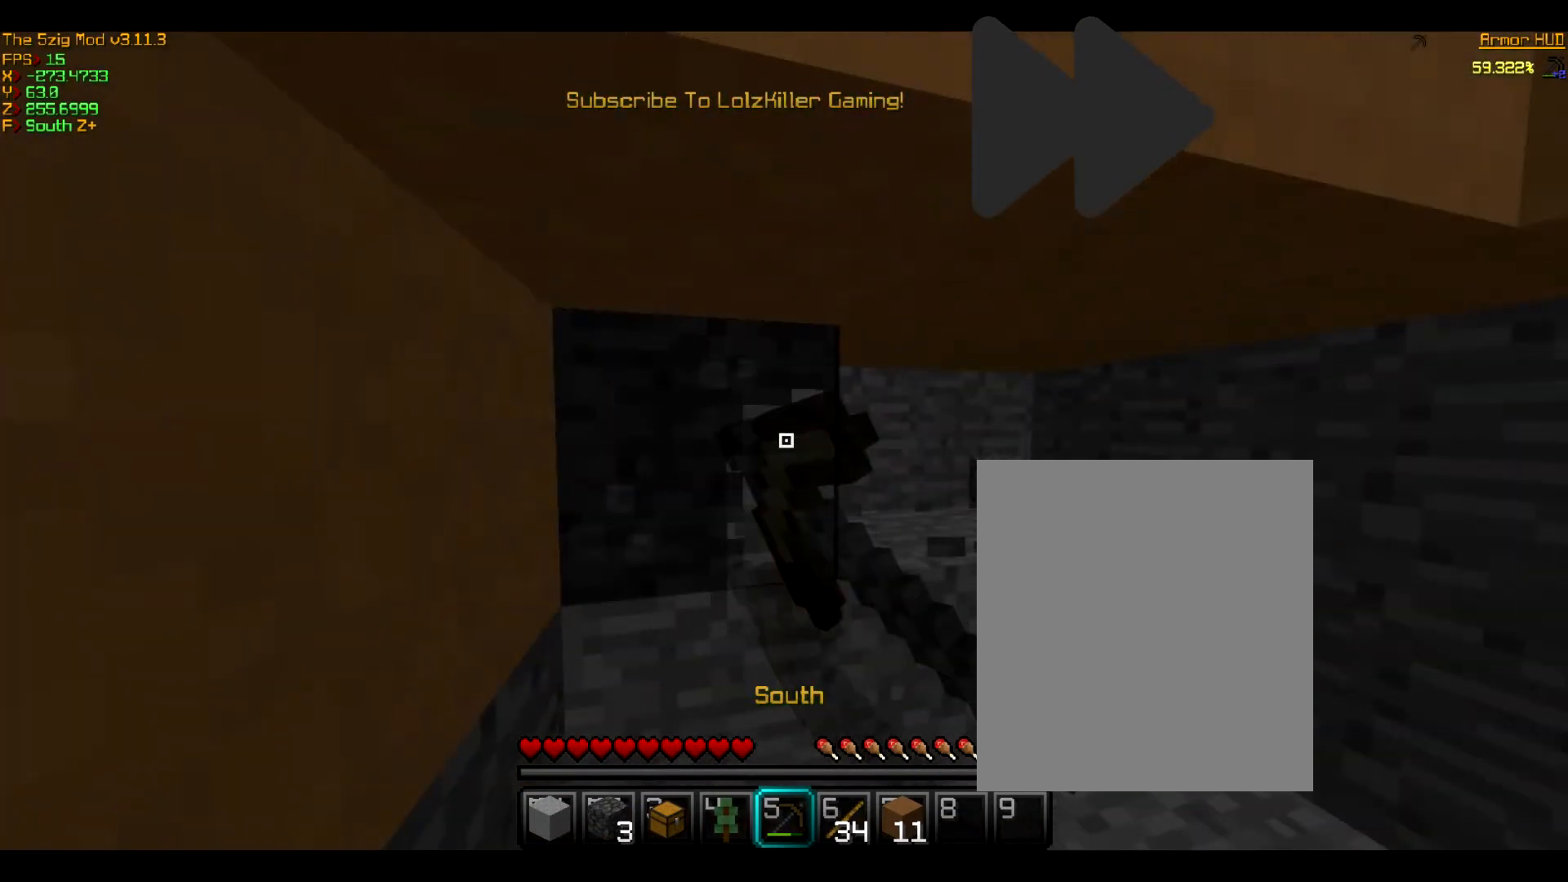
{"keys": [], "mouse": ["left"], "events": []}
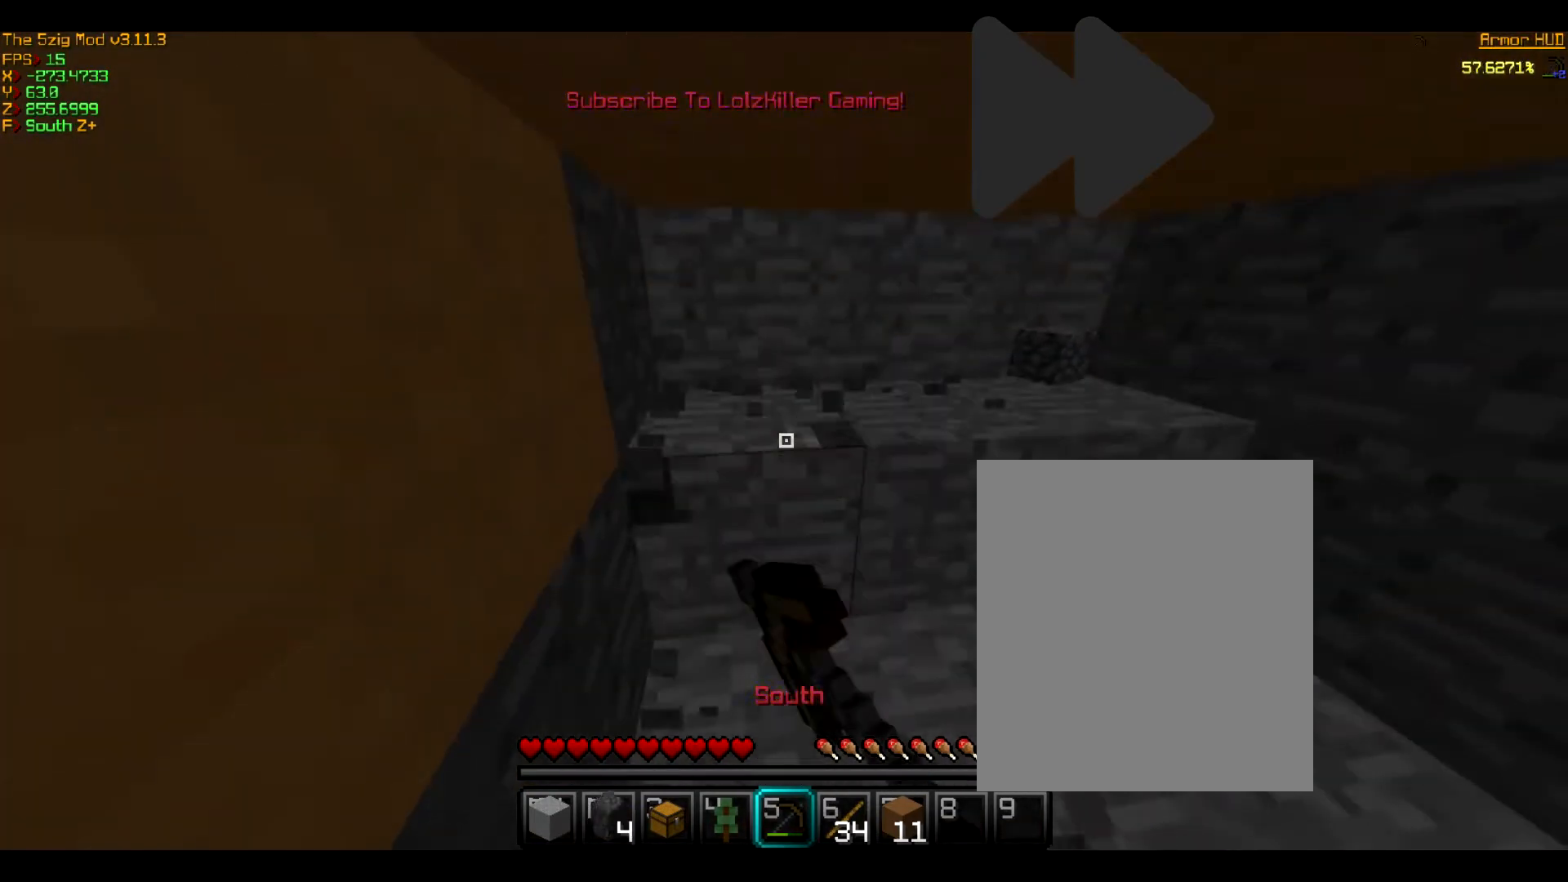
{"keys": [], "mouse": ["left"], "events": []}
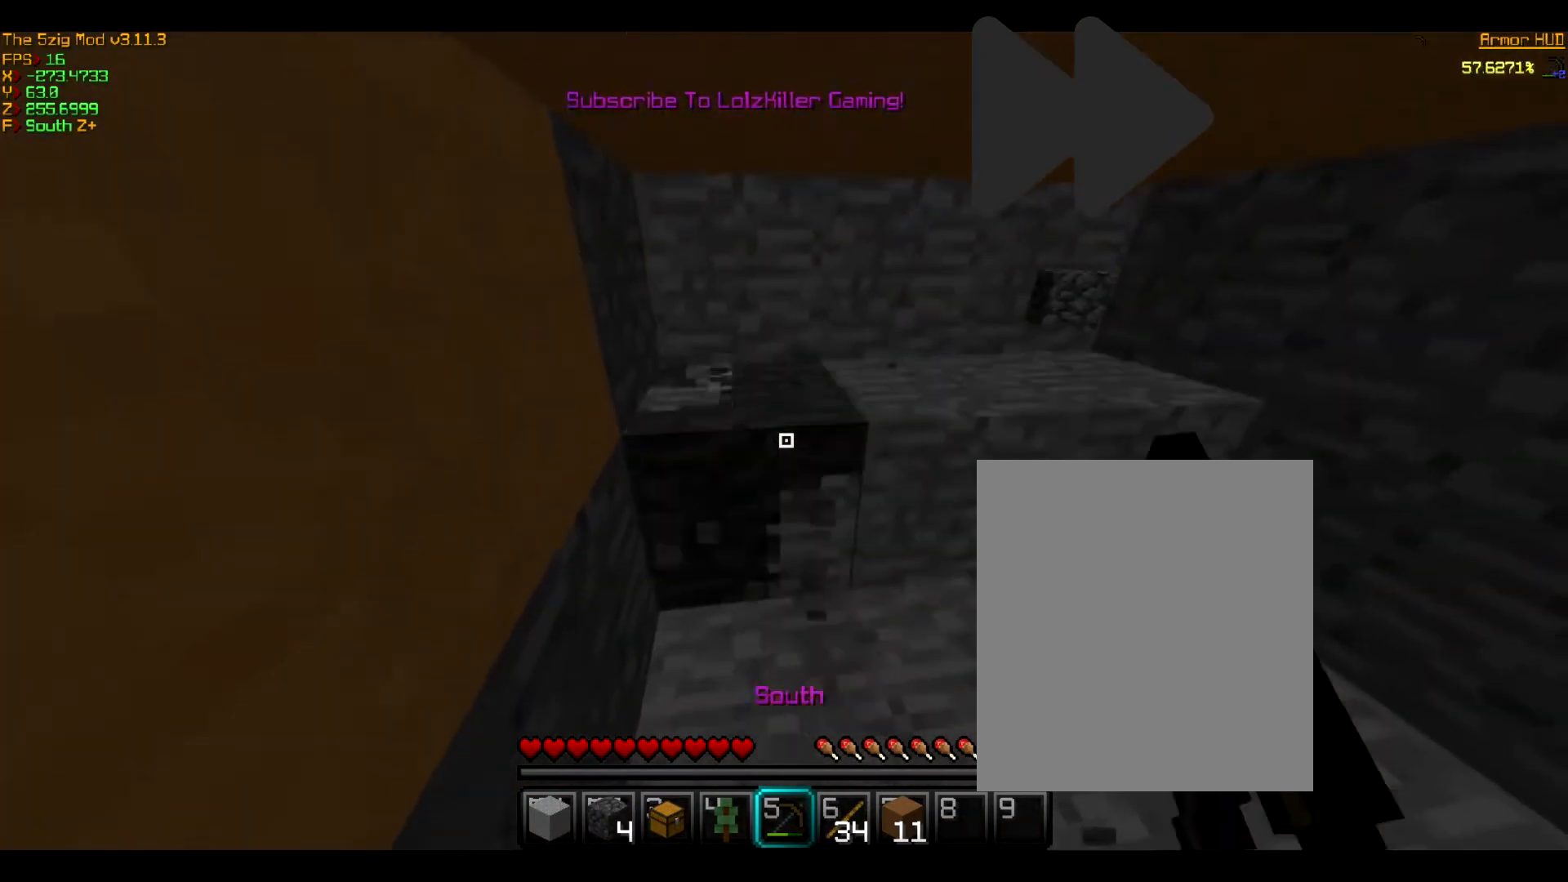
{"keys": [], "mouse": ["left"], "events": []}
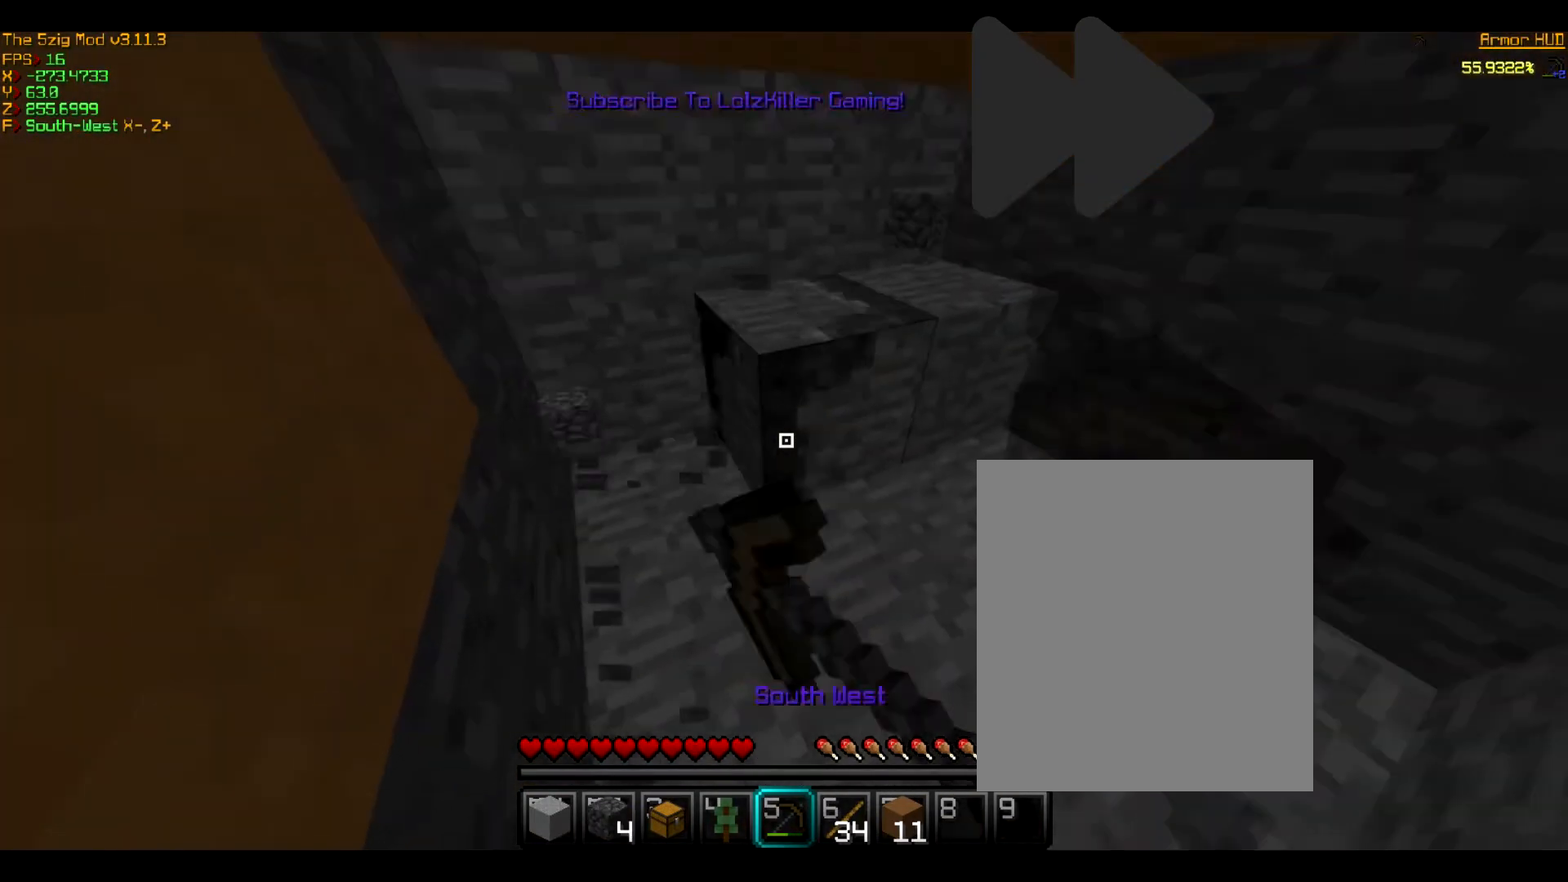
{"keys": ["w"], "mouse": ["left"], "events": [[333, "w", "down"]]}
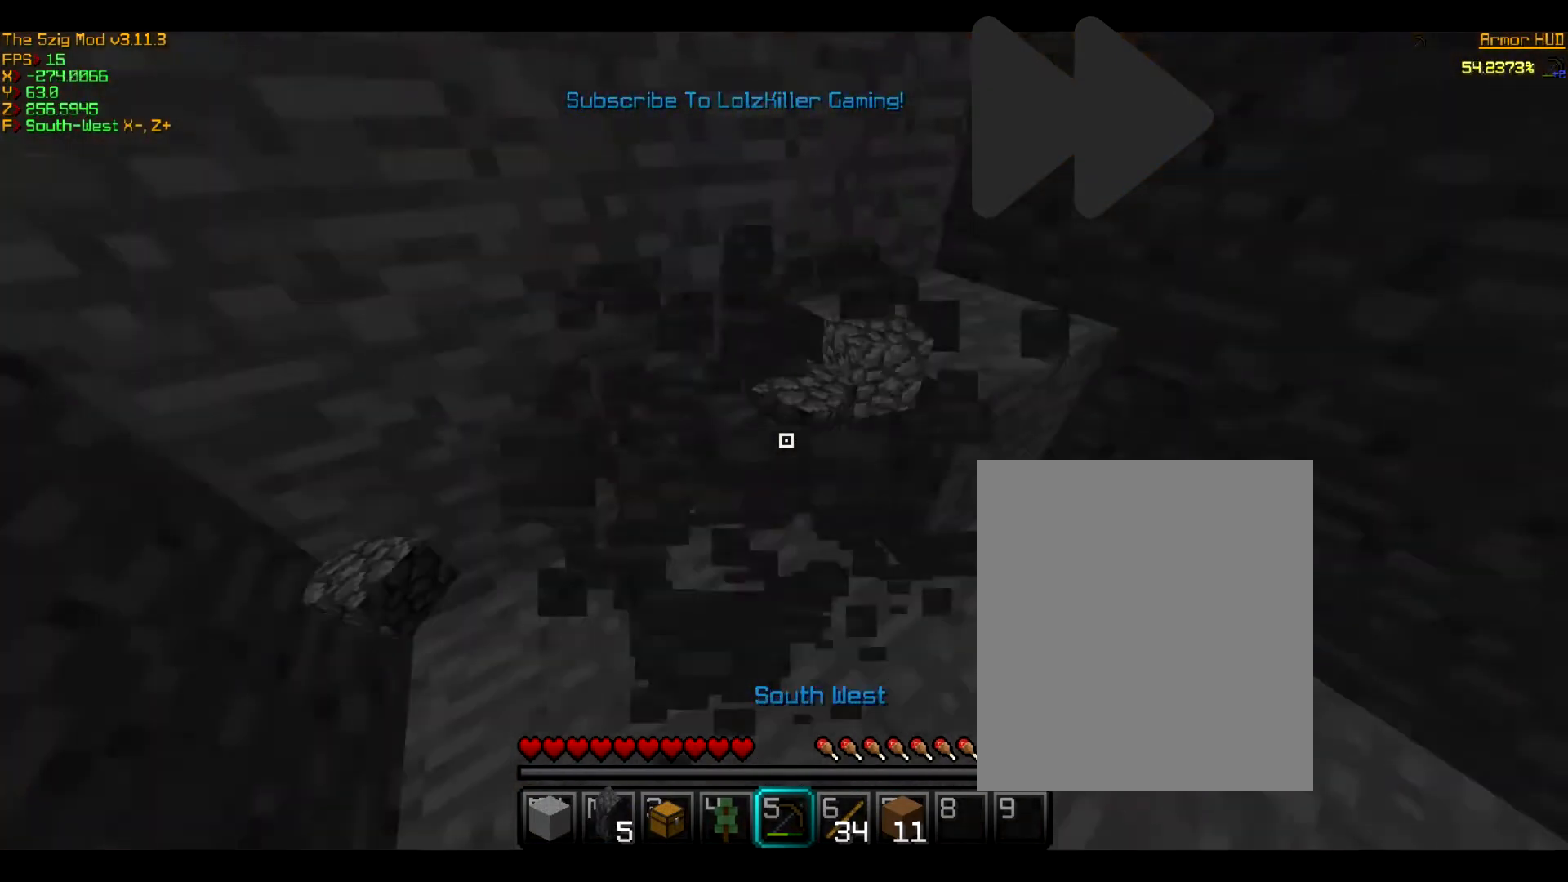
{"keys": [], "mouse": ["left"], "events": [[100, "w", "up"]]}
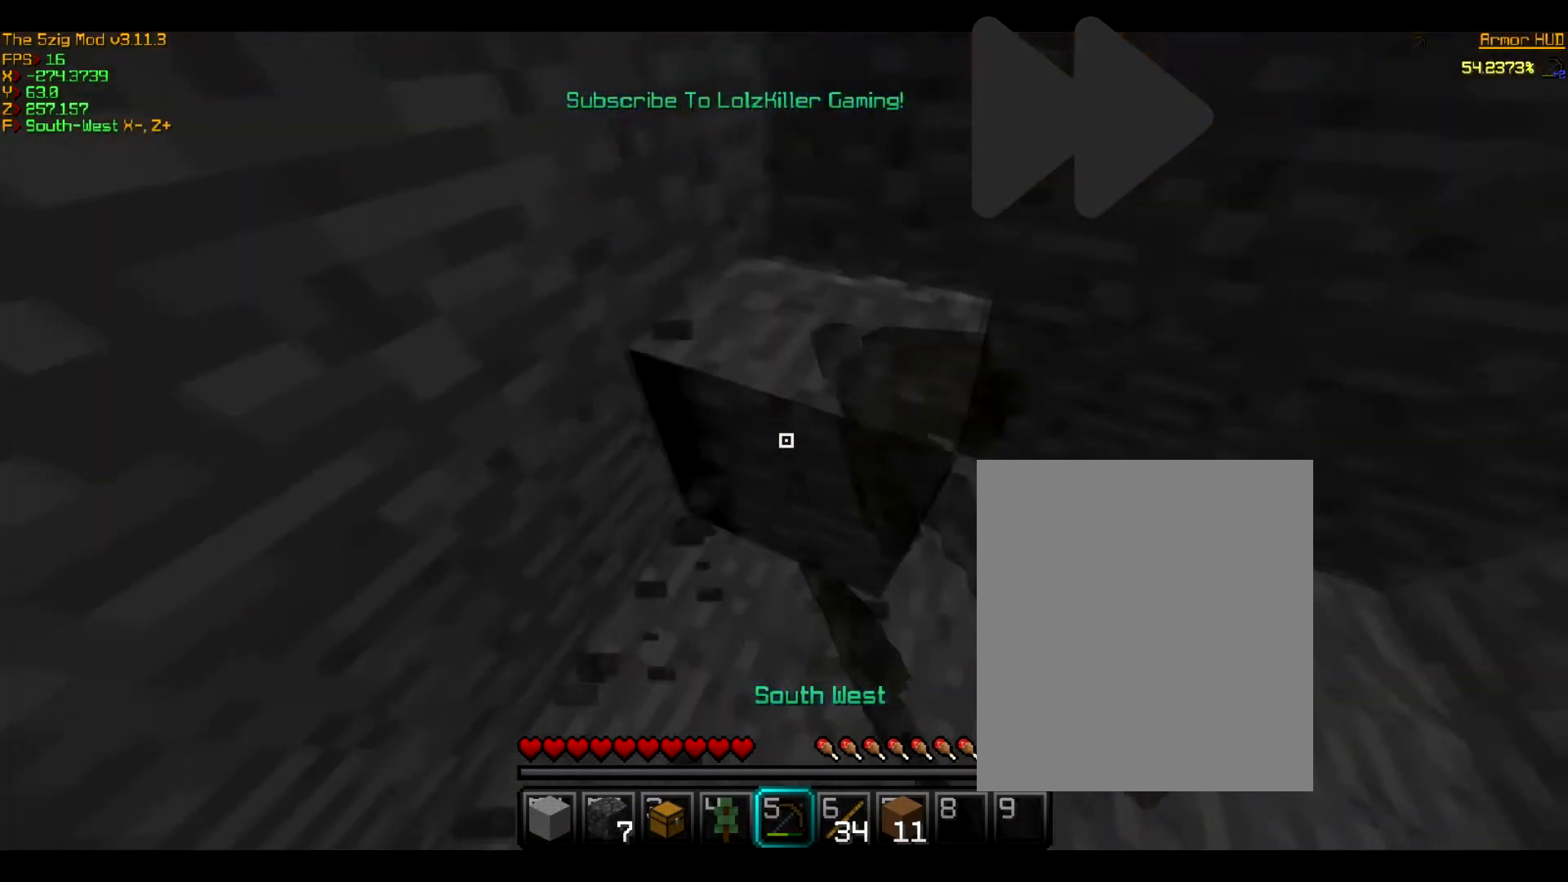
{"keys": [], "mouse": ["left"], "events": []}
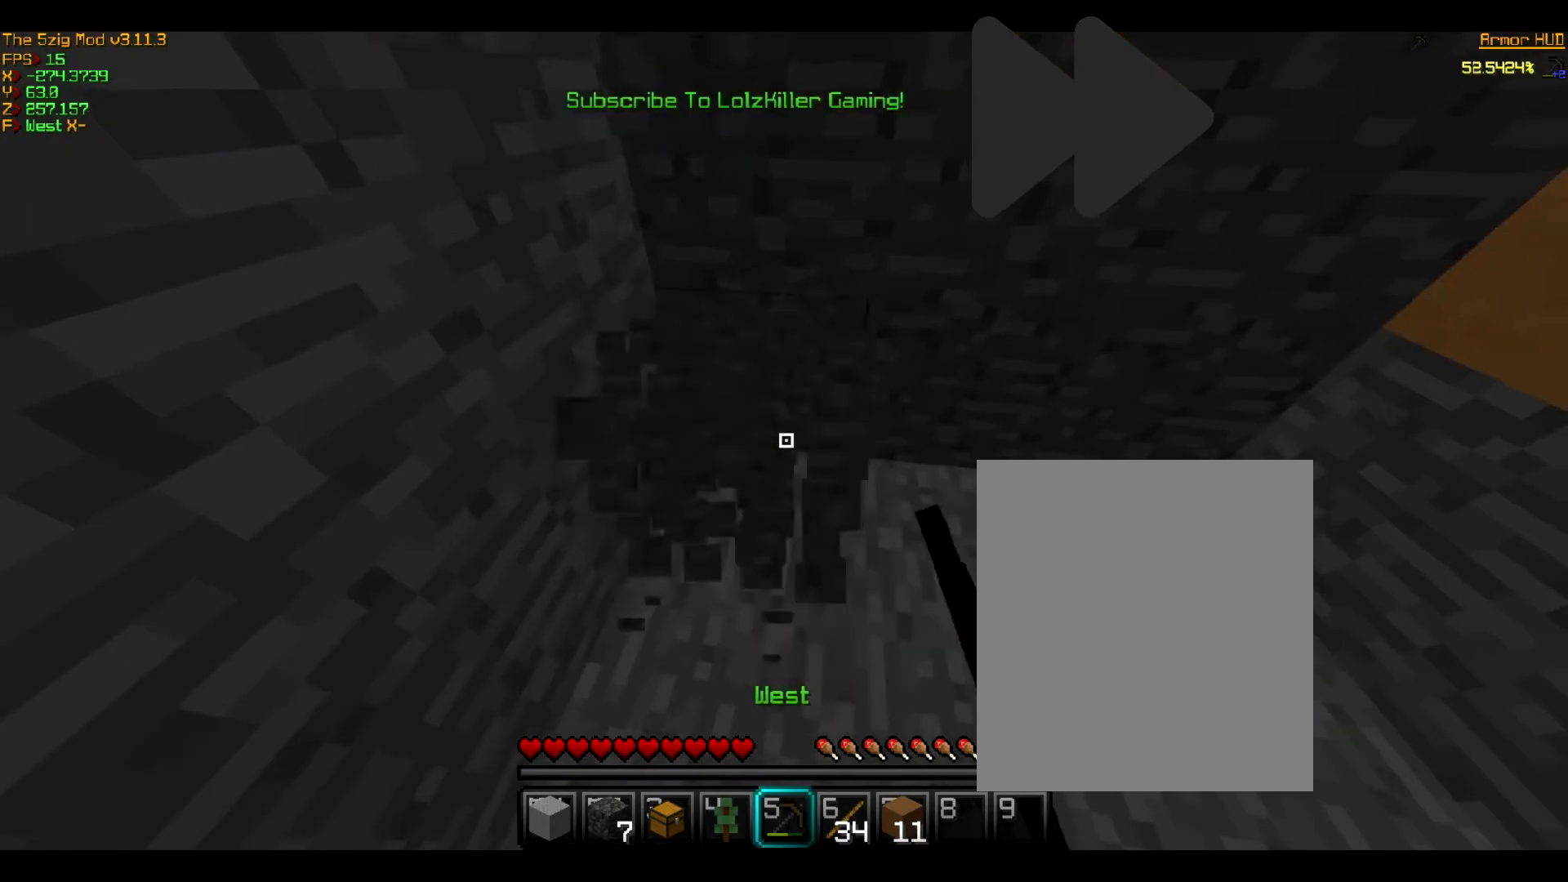
{"keys": [], "mouse": ["left"], "events": [[267, "w", "down"], [334, "w", "up"]]}